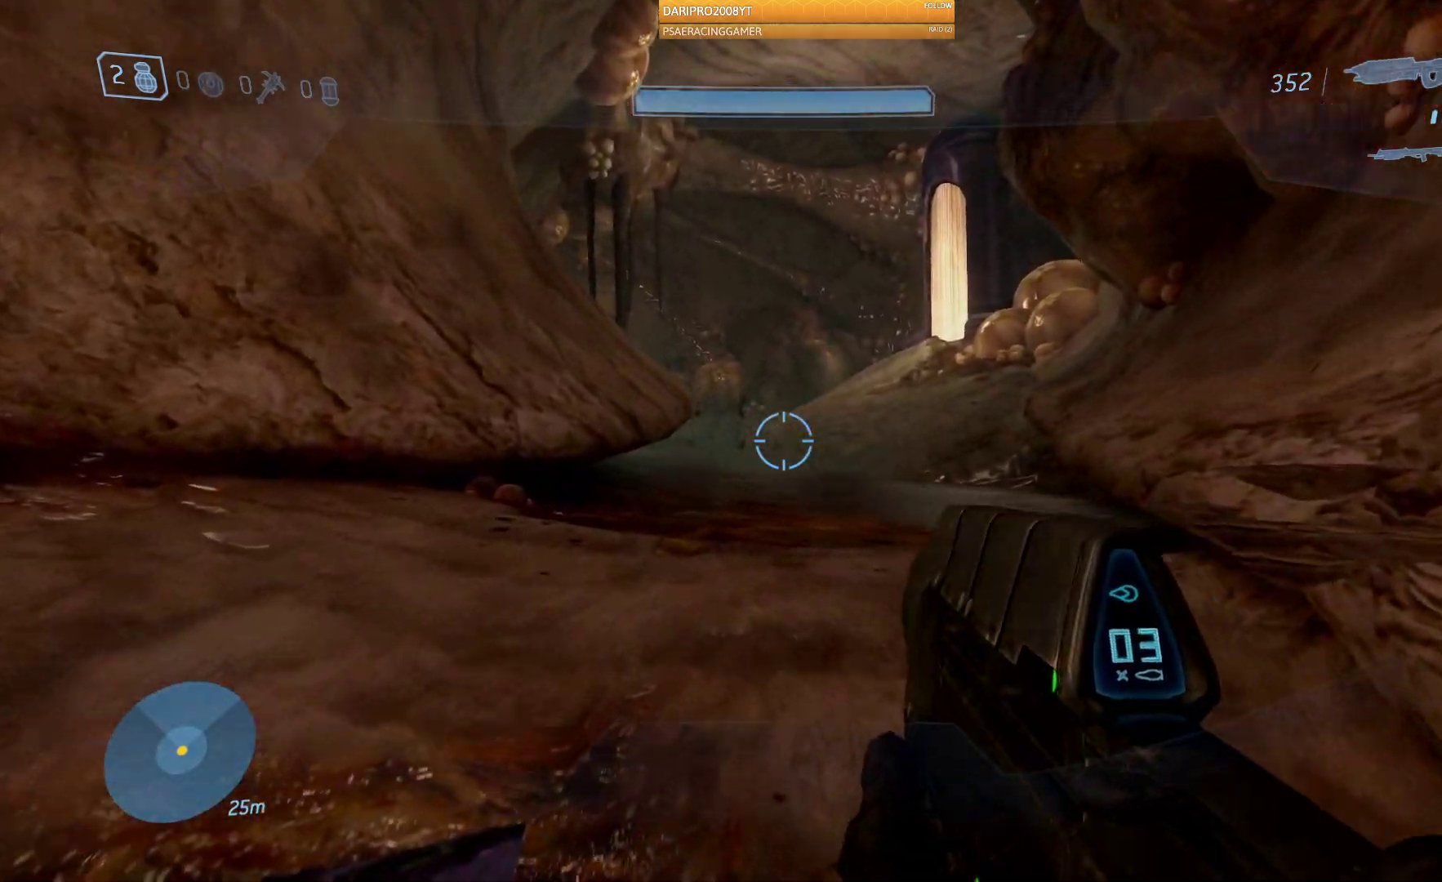
Gameplay with a controller (Xbox layout); each line is a JSON object with the inputs held at the frame after it. "events" lists button and stick changes between this image and that frame as [ms after this image, input, new state], when the widget could be followed in between.
{"buttons": [], "left_stick": "up", "right_stick": "center", "events": [[150, "right_stick", "left"], [300, "R1", "down"], [300, "right_stick", "center"], [367, "R1", "up"]]}
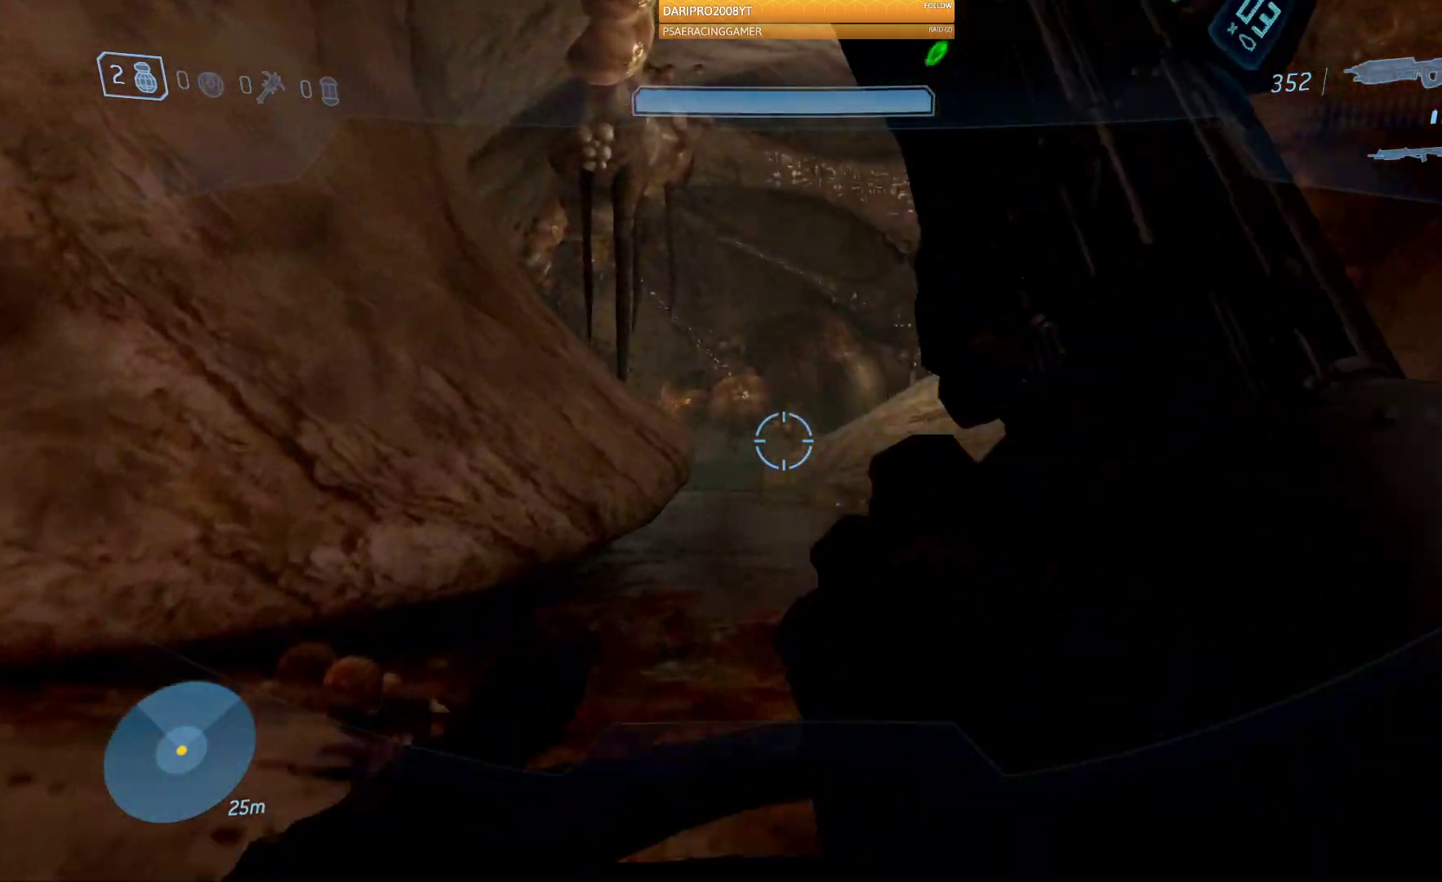
{"buttons": [], "left_stick": "up", "right_stick": "left", "events": [[367, "right_stick", "left"]]}
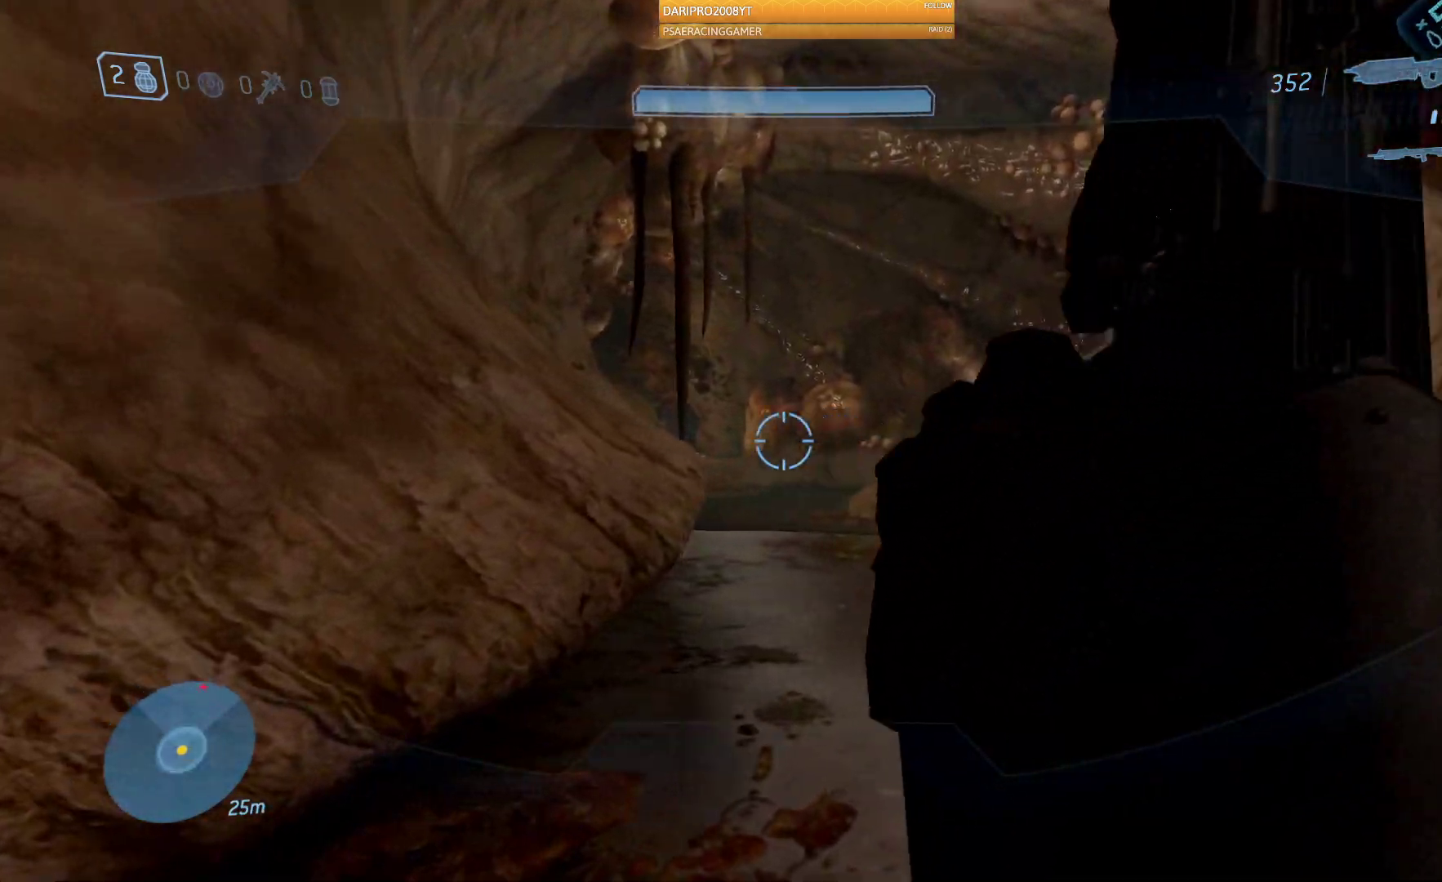
{"buttons": [], "left_stick": "up", "right_stick": "left", "events": []}
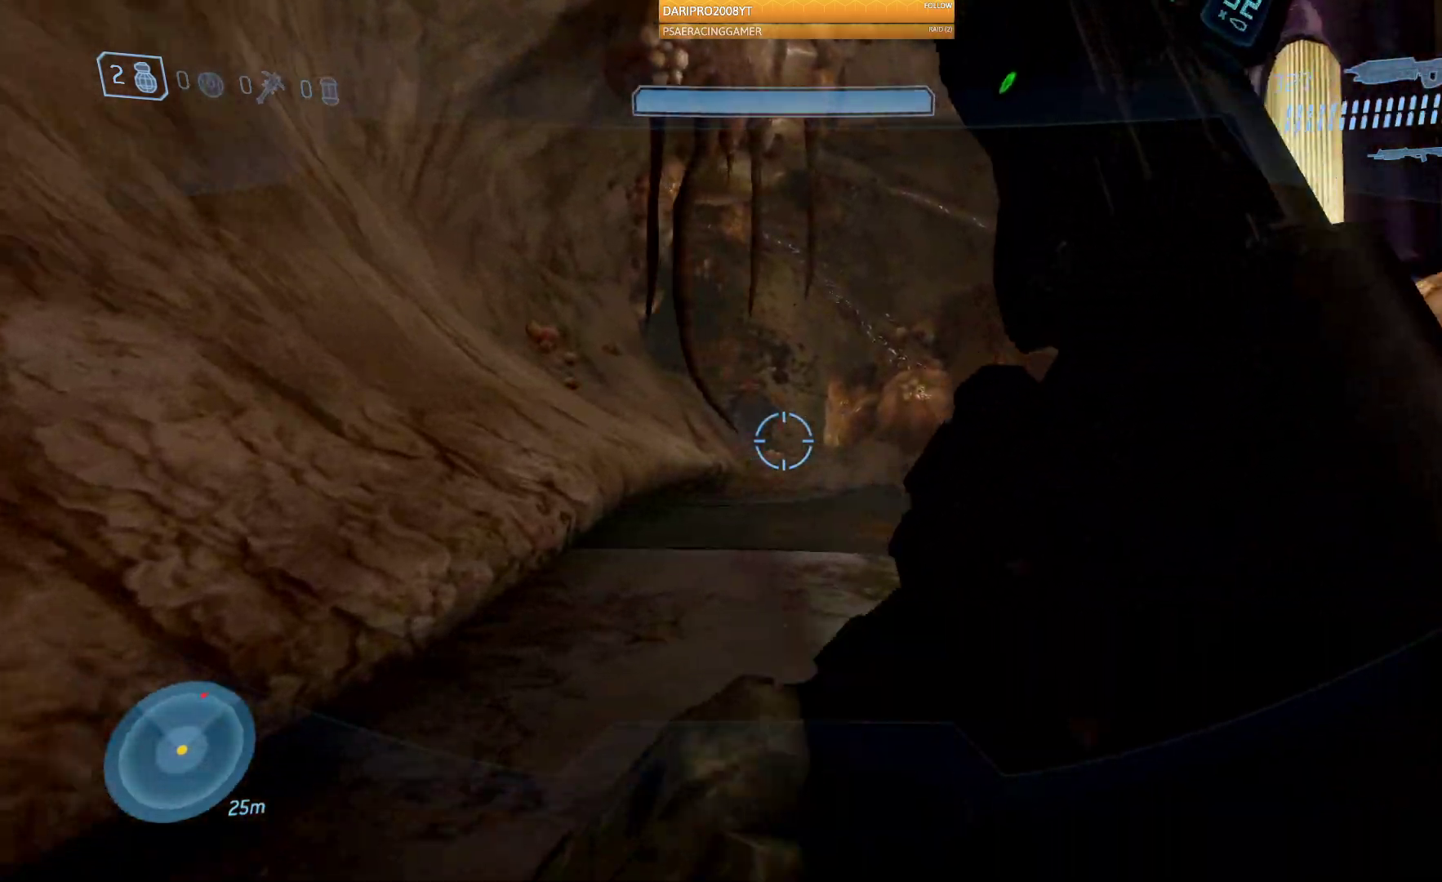
{"buttons": [], "left_stick": "up", "right_stick": "center", "events": [[200, "right_stick", "right"], [500, "right_stick", "center"]]}
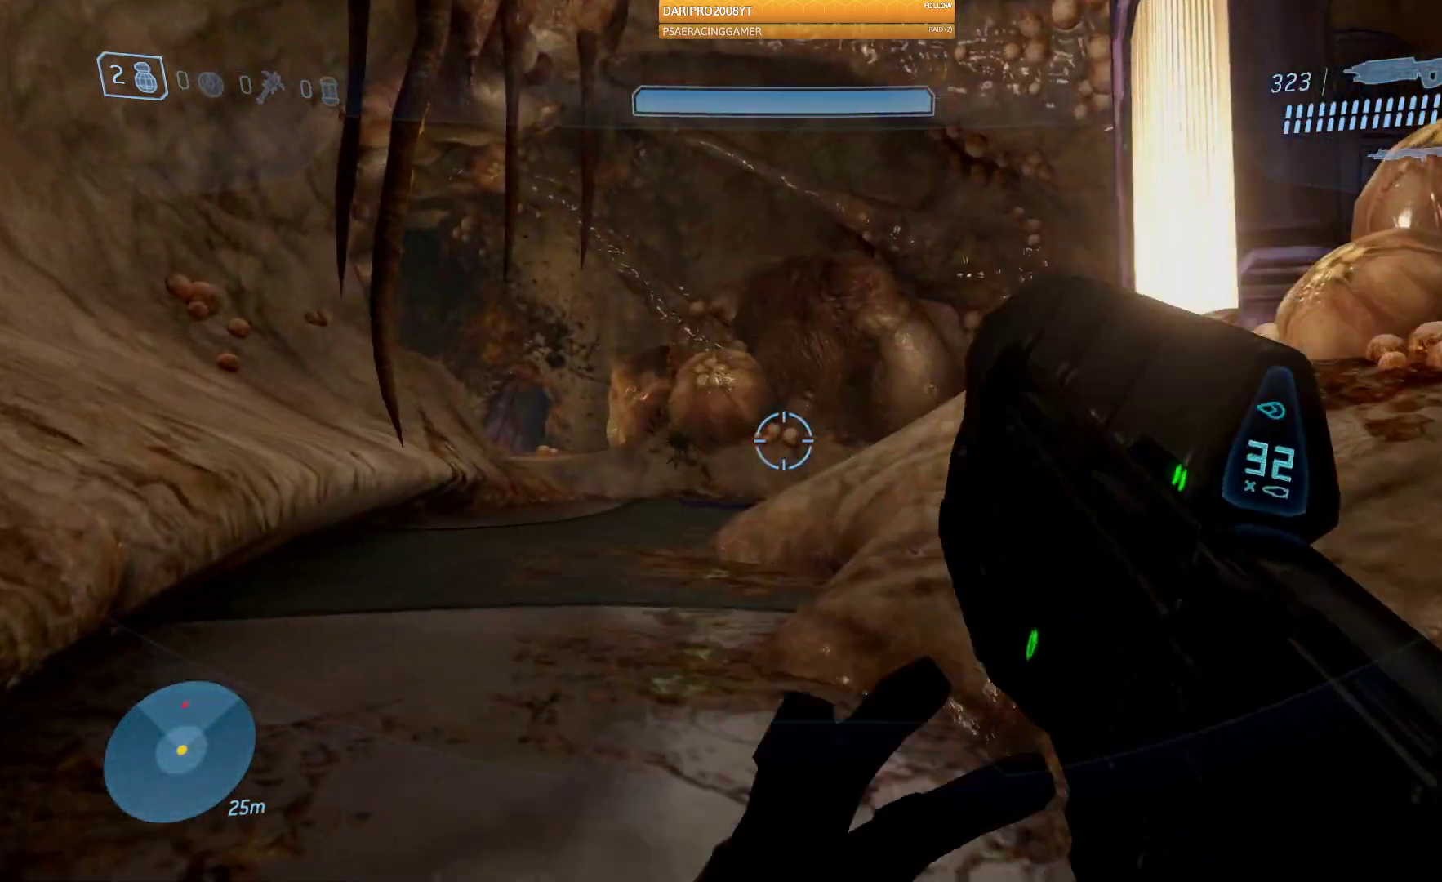
{"buttons": [], "left_stick": "up", "right_stick": "left", "events": [[333, "right_stick", "left"]]}
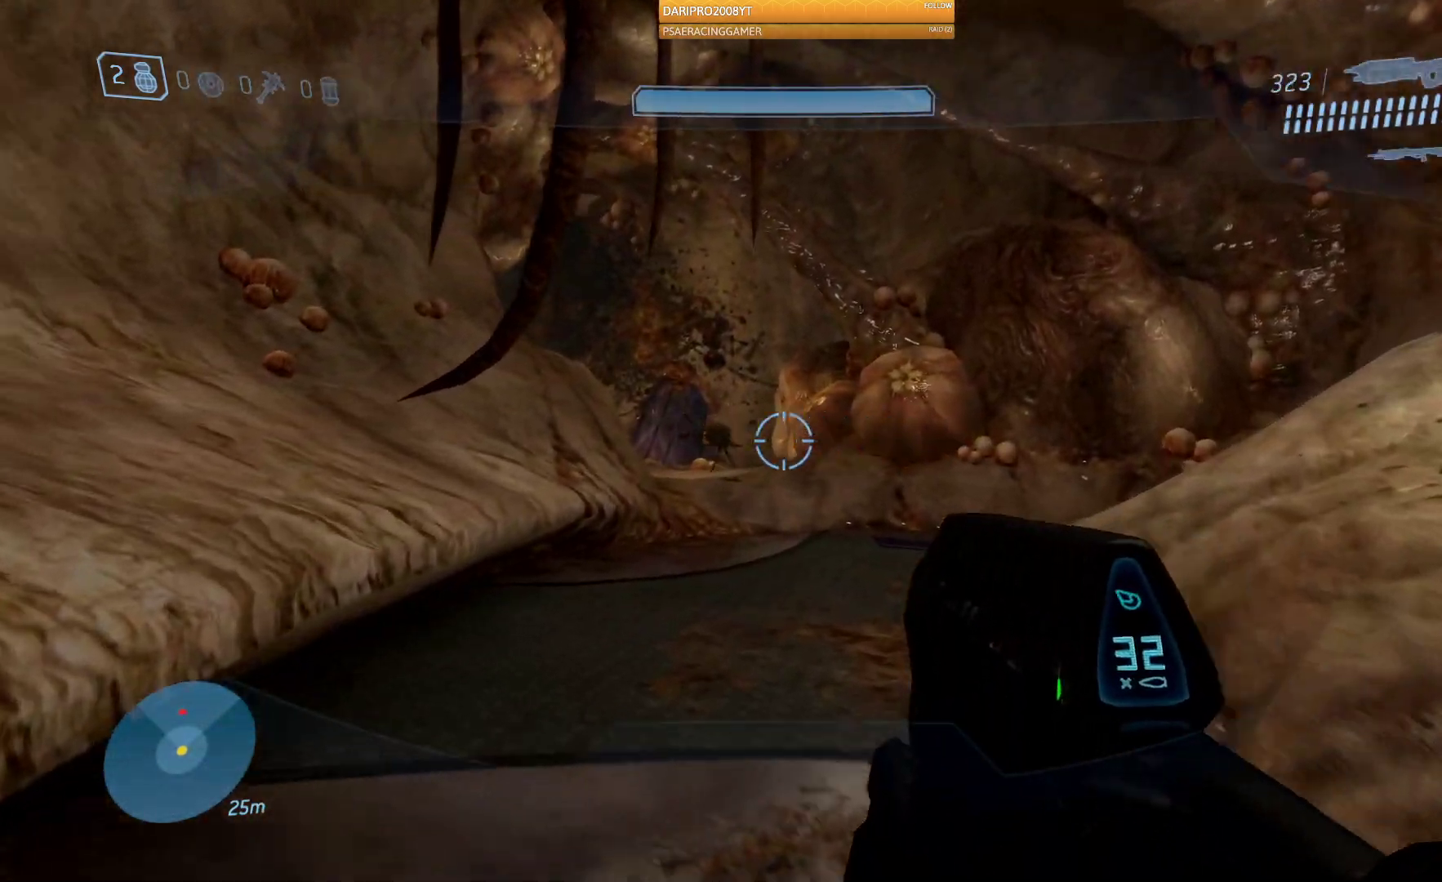
{"buttons": [], "left_stick": "up", "right_stick": "right", "events": [[67, "R2", "down"], [283, "R2", "up"], [300, "right_stick", "center"], [417, "right_stick", "right"]]}
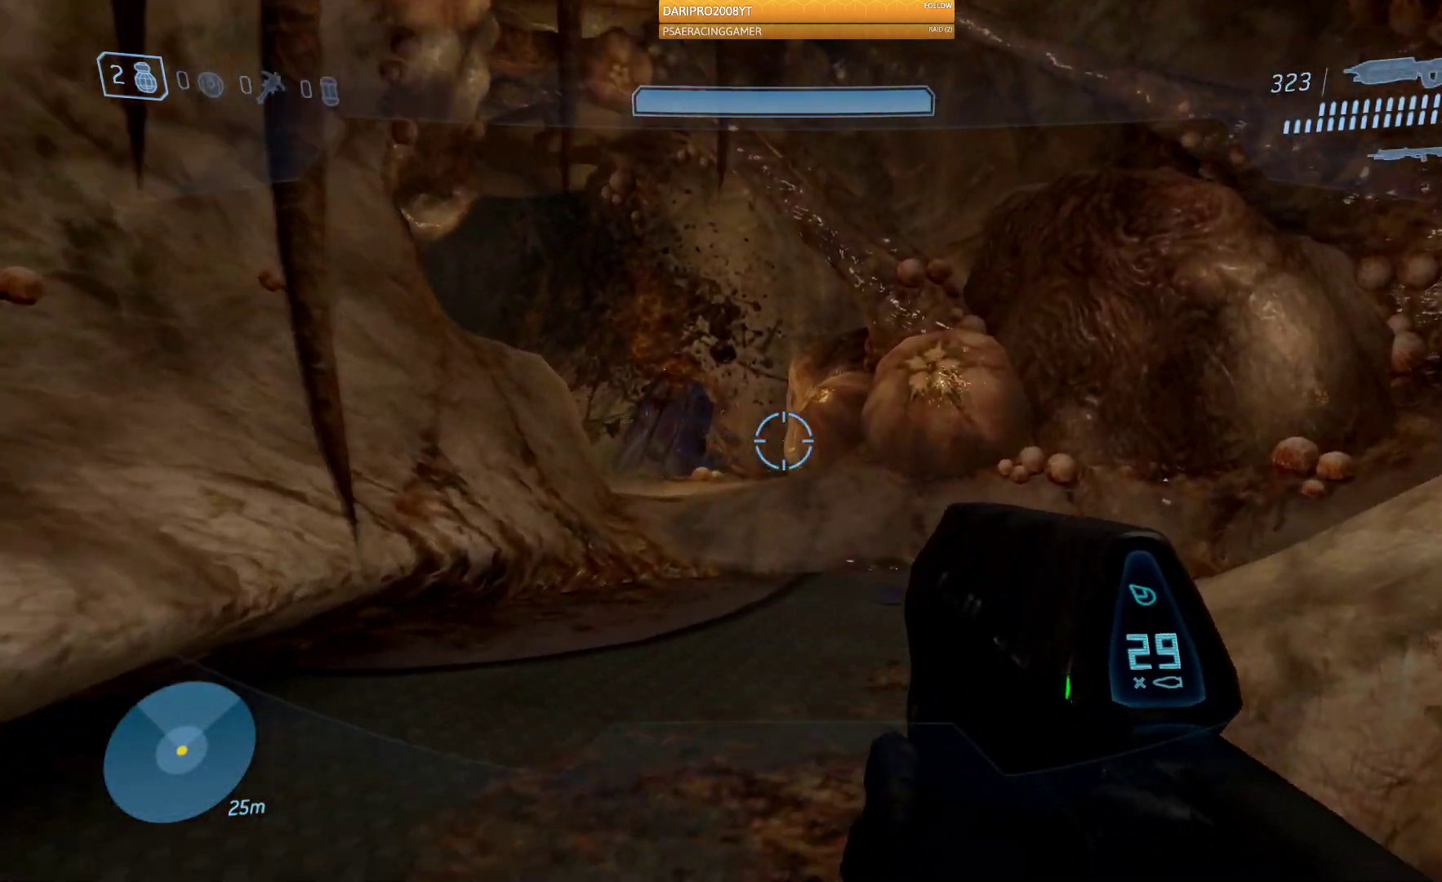
{"buttons": [], "left_stick": "up", "right_stick": "left", "events": [[333, "right_stick", "center"], [400, "right_stick", "left"]]}
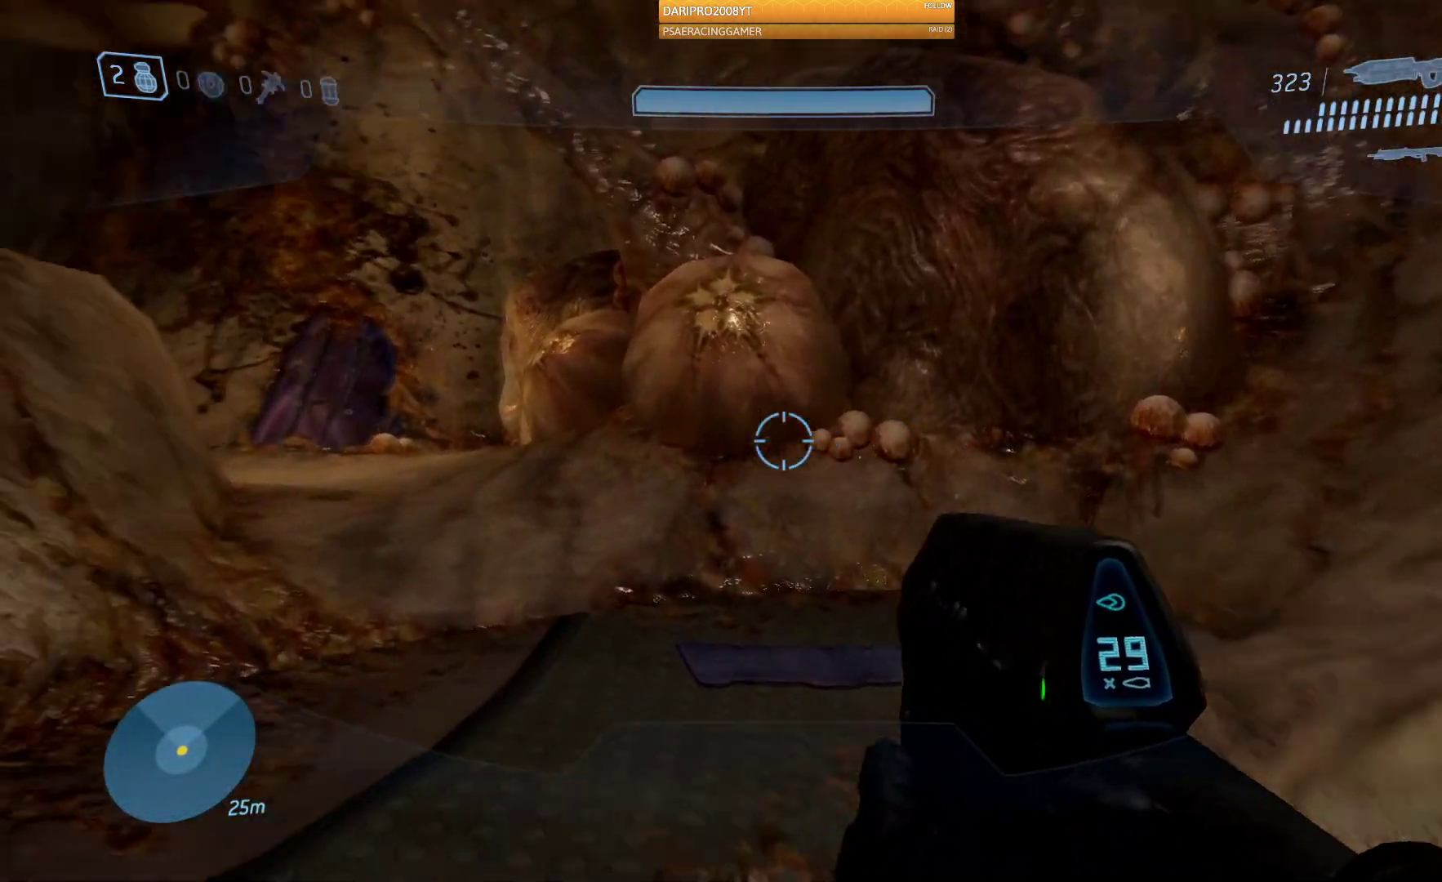
{"buttons": [], "left_stick": "up-right", "right_stick": "left", "events": [[83, "left_stick", "up-right"]]}
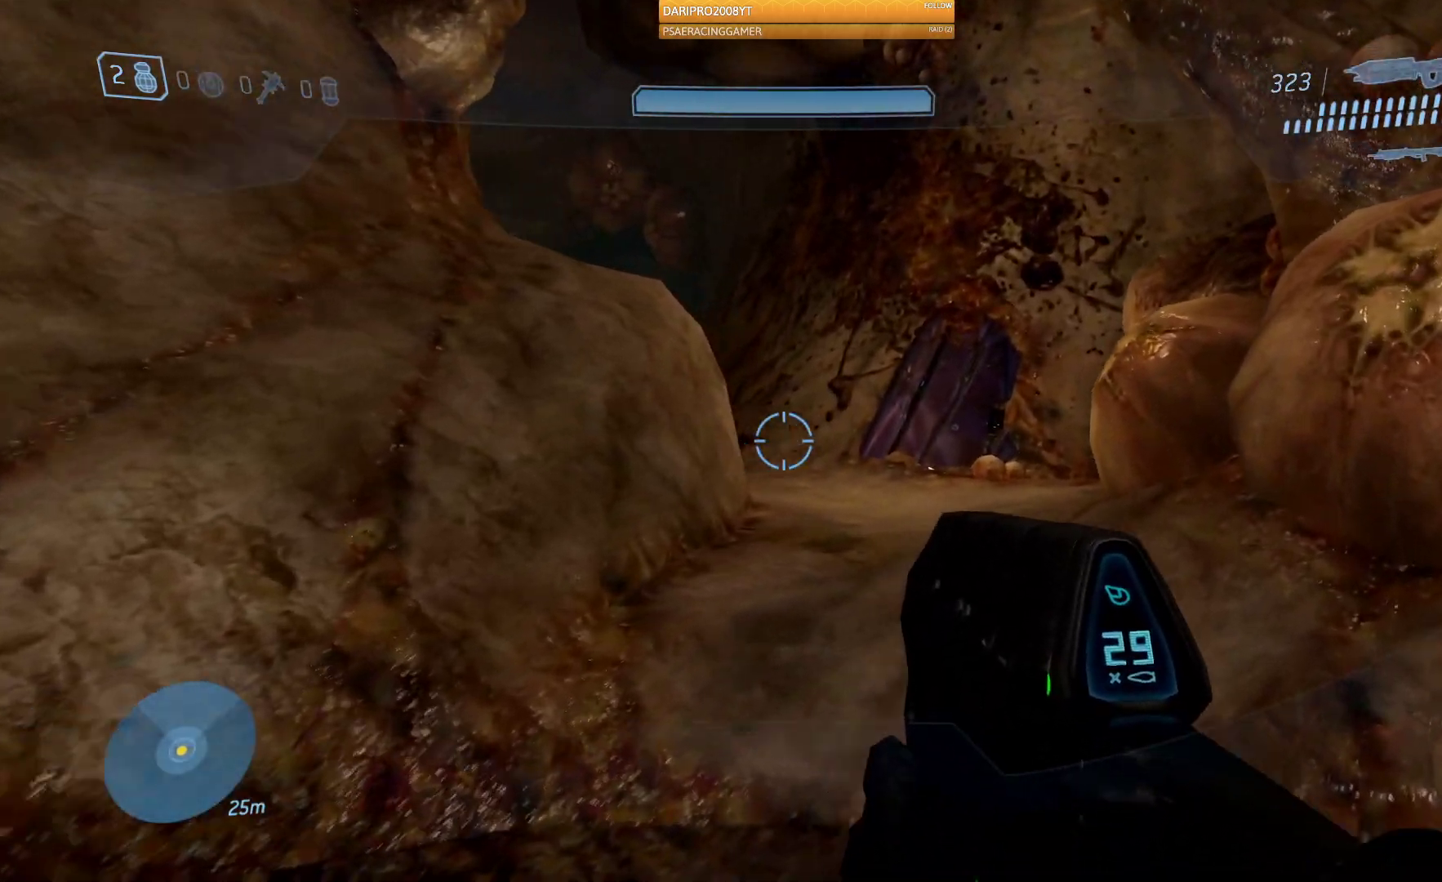
{"buttons": [], "left_stick": "up", "right_stick": "left", "events": [[133, "left_stick", "up"]]}
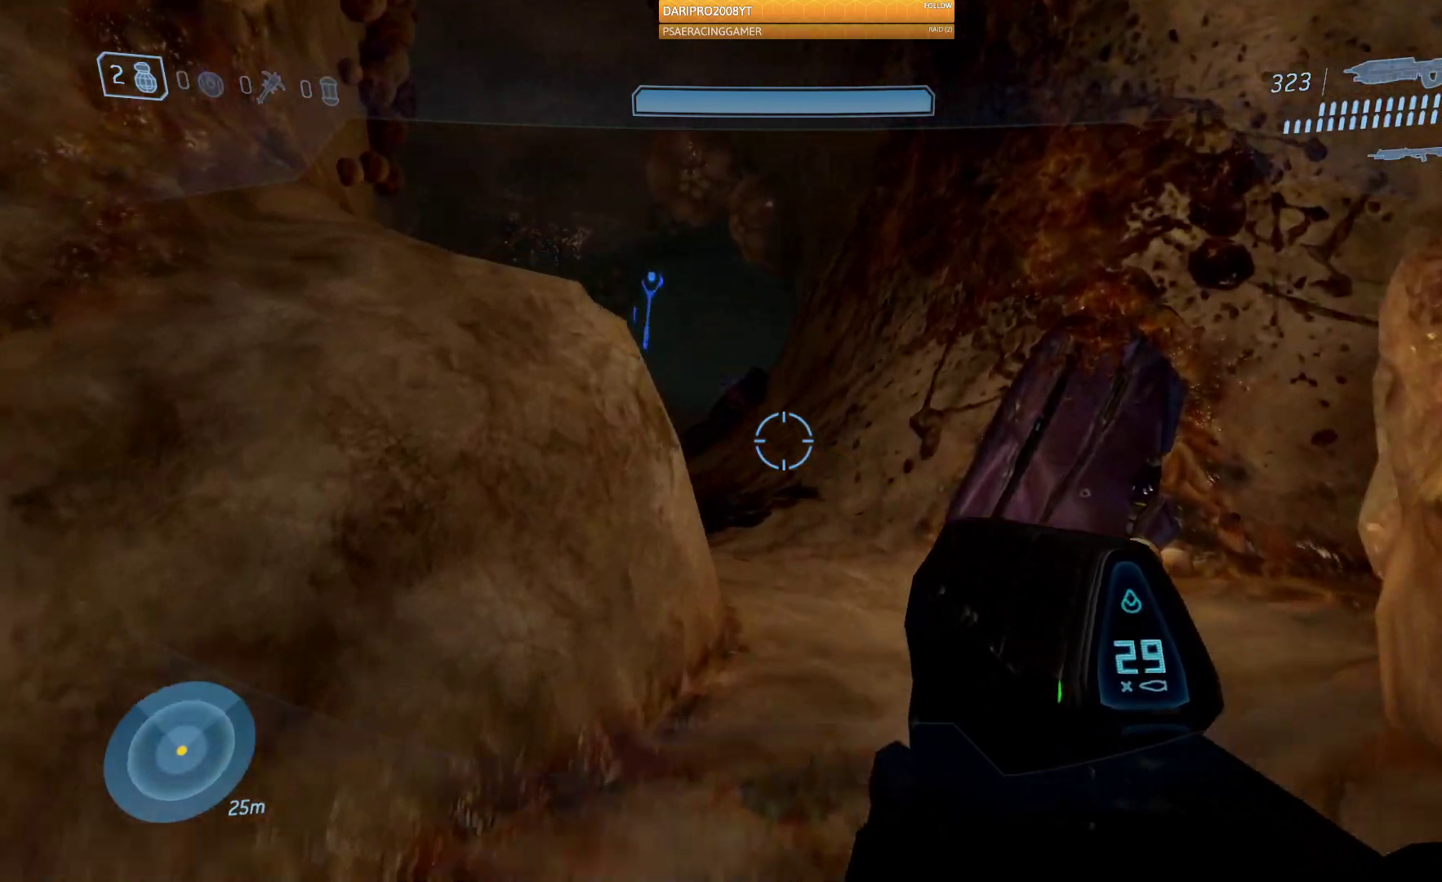
{"buttons": [], "left_stick": "up", "right_stick": "left", "events": []}
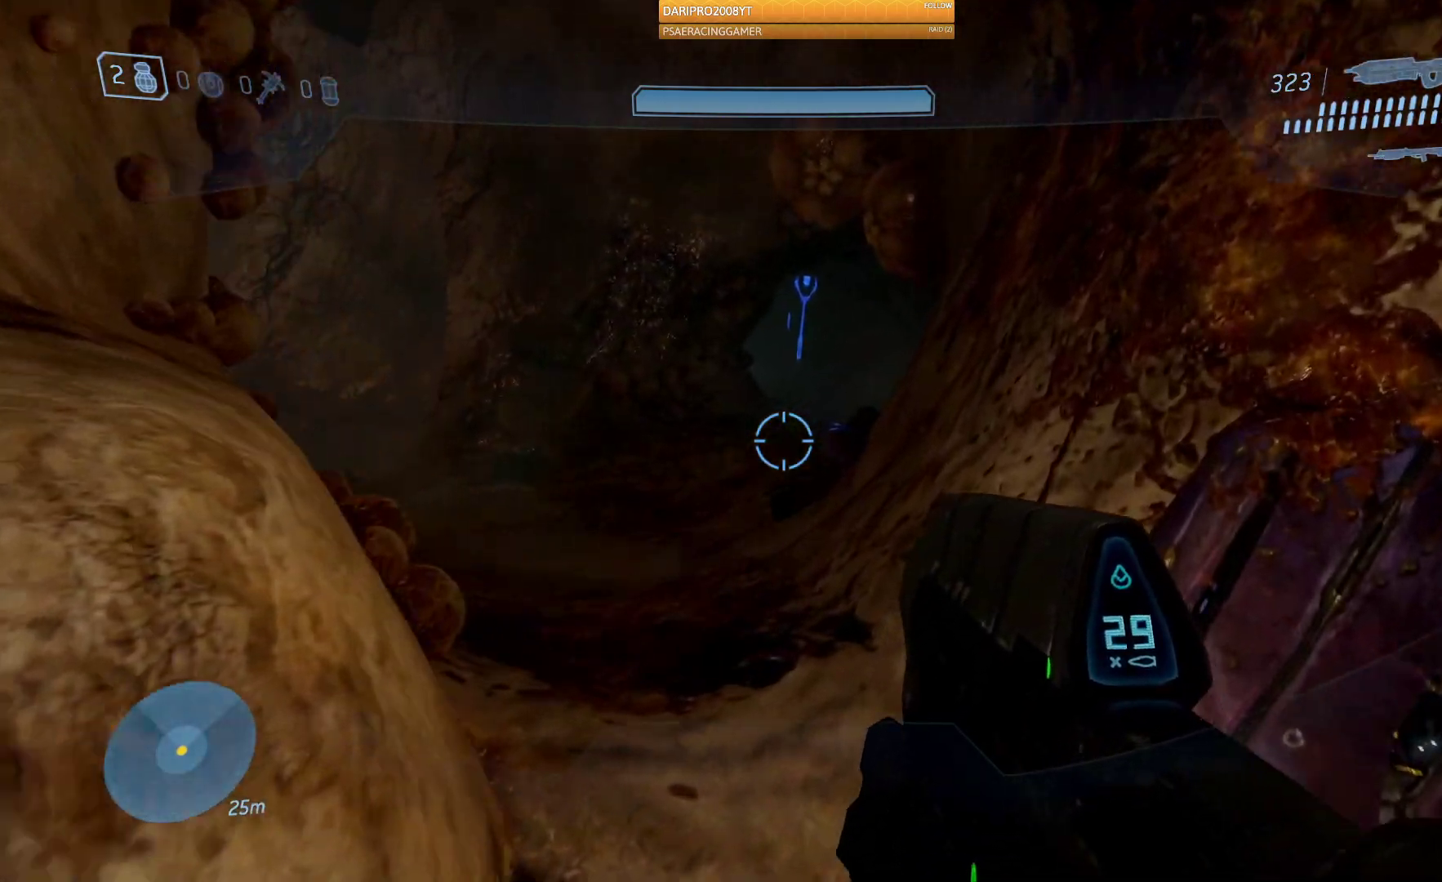
{"buttons": [], "left_stick": "up", "right_stick": "left", "events": []}
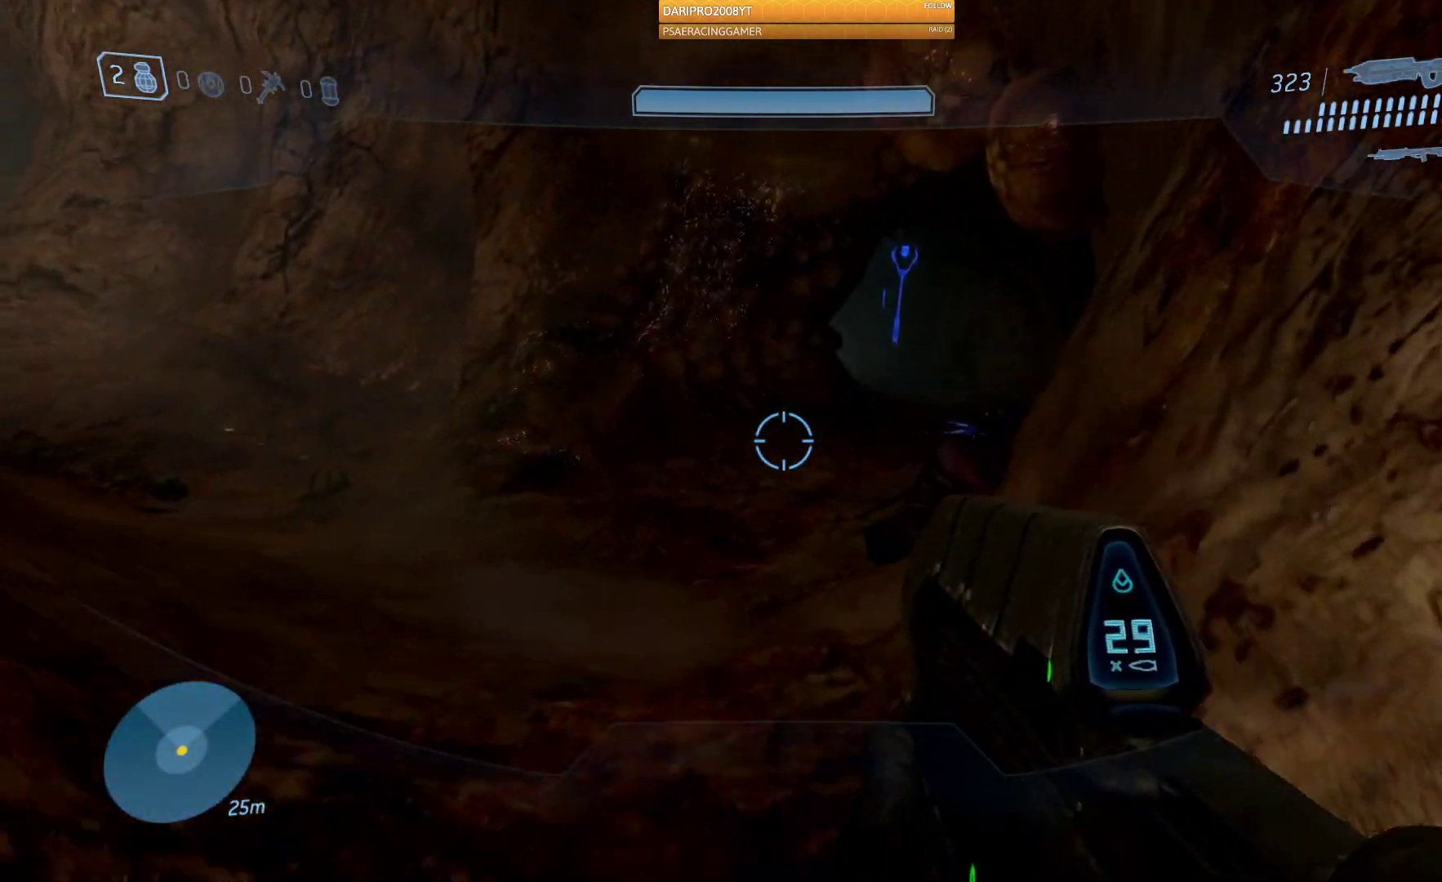
{"buttons": [], "left_stick": "up", "right_stick": "center", "events": [[150, "R1", "down"], [217, "left_stick", "up-right"], [250, "R1", "up"], [400, "left_stick", "up"], [483, "right_stick", "center"]]}
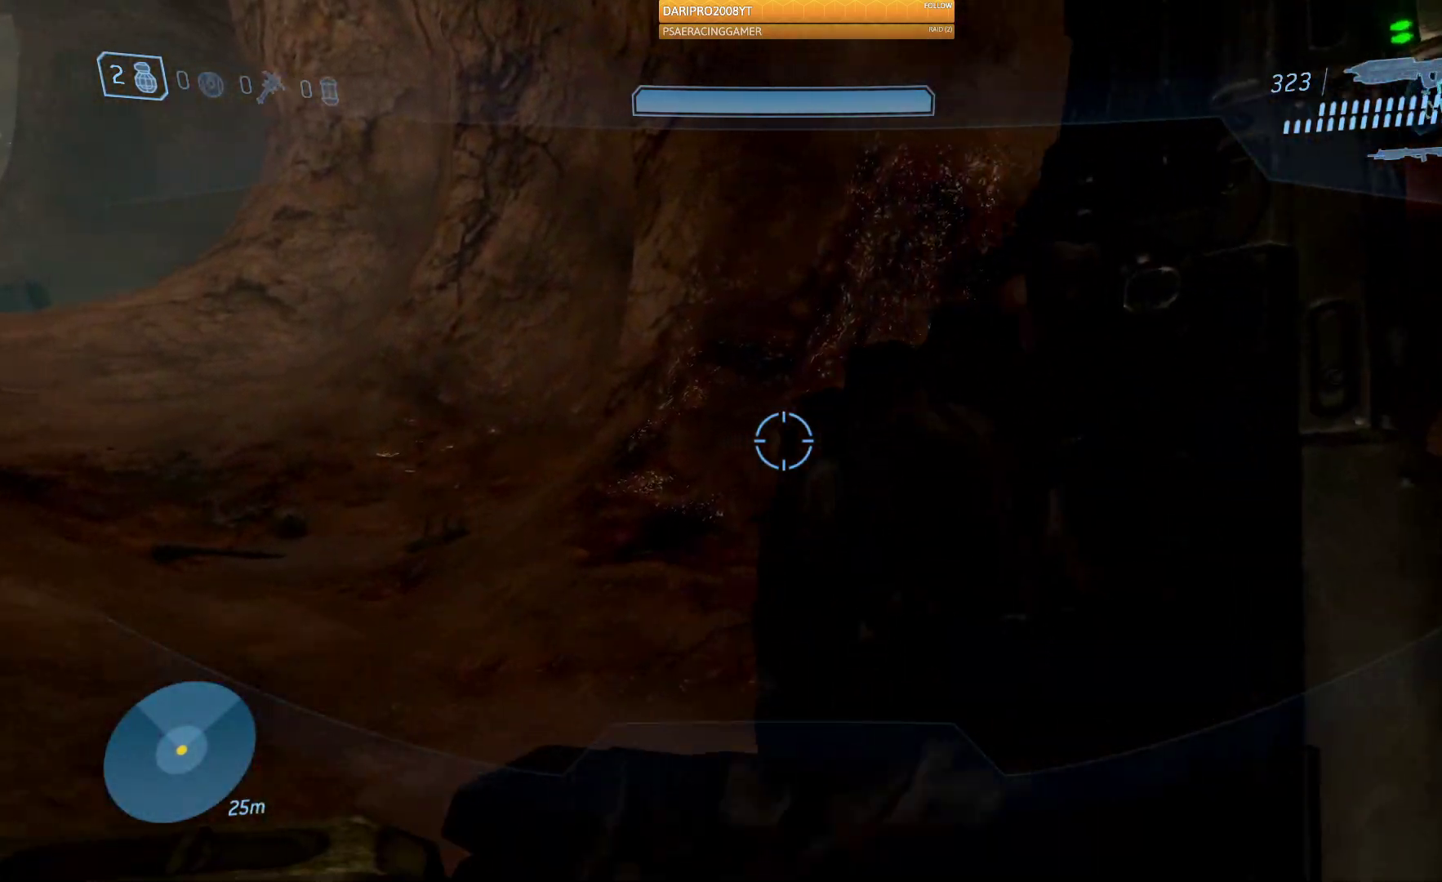
{"buttons": [], "left_stick": "up", "right_stick": "right", "events": [[17, "right_stick", "right"]]}
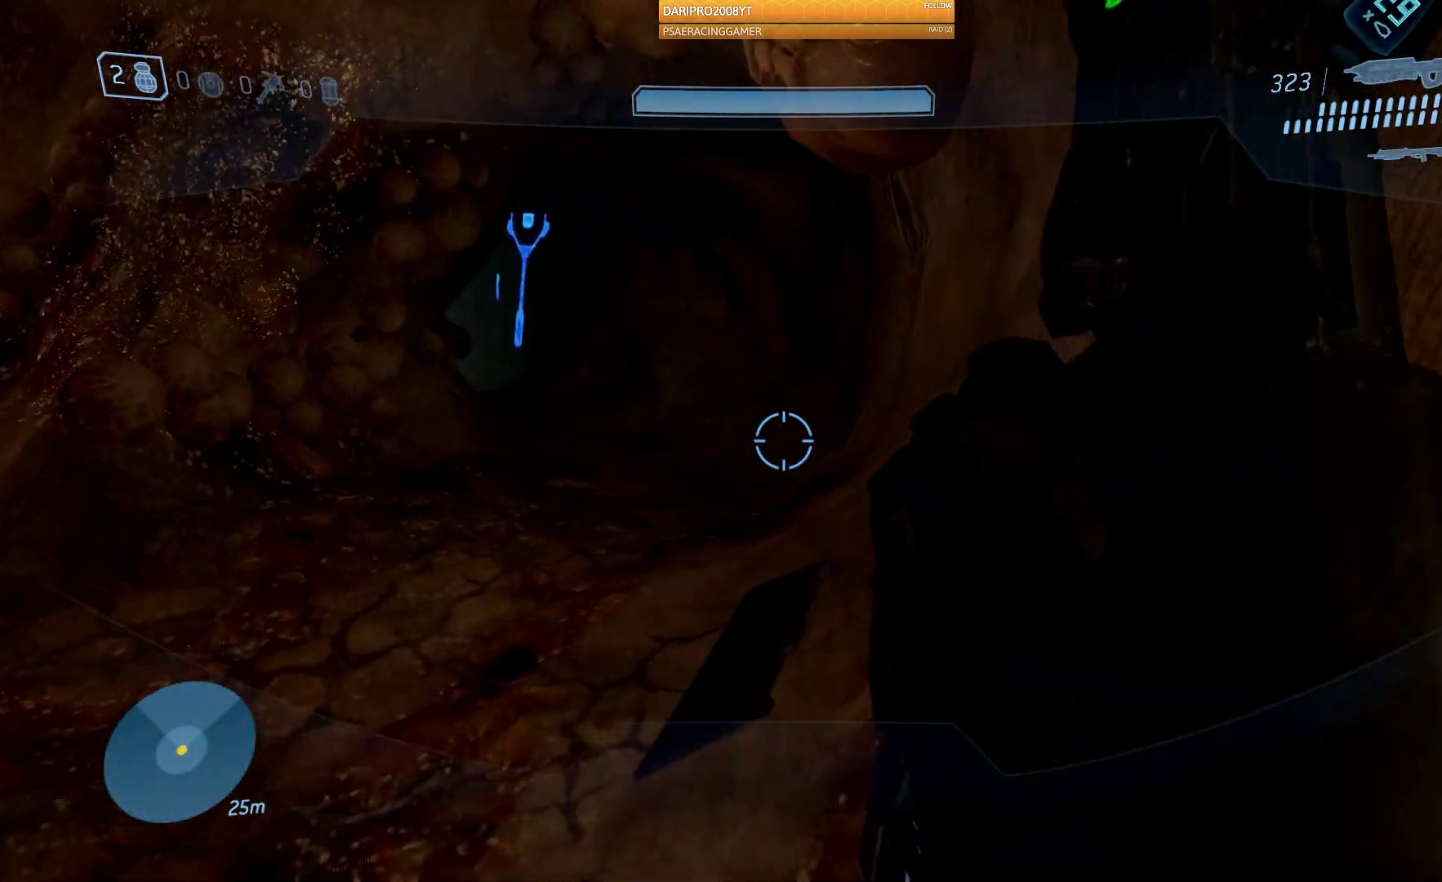
{"buttons": [], "left_stick": "center", "right_stick": "right", "events": [[317, "left_stick", "center"]]}
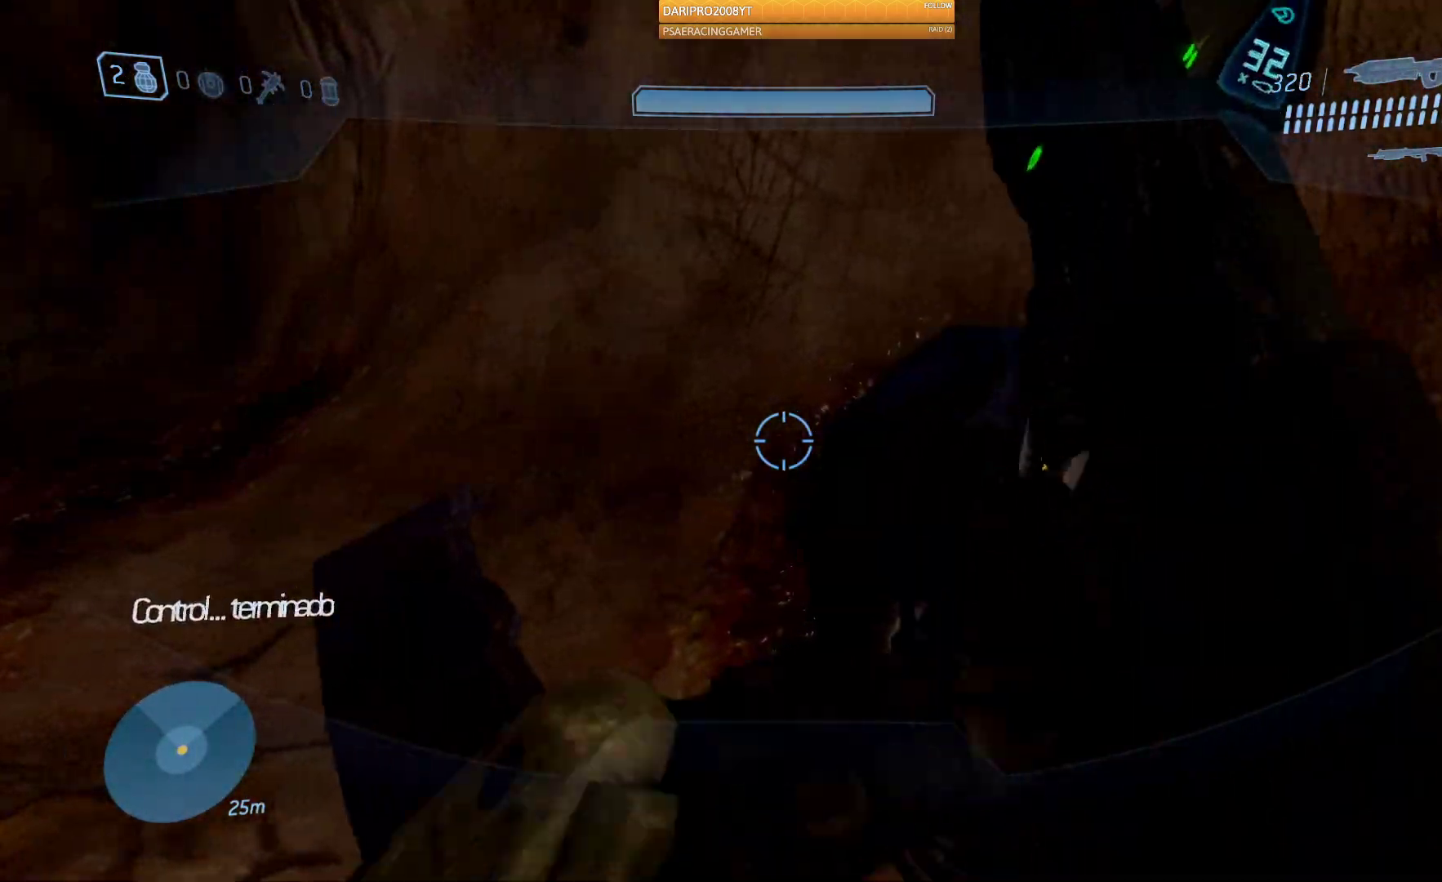
{"buttons": [], "left_stick": "center", "right_stick": "right", "events": [[333, "right_stick", "center"], [433, "right_stick", "right"]]}
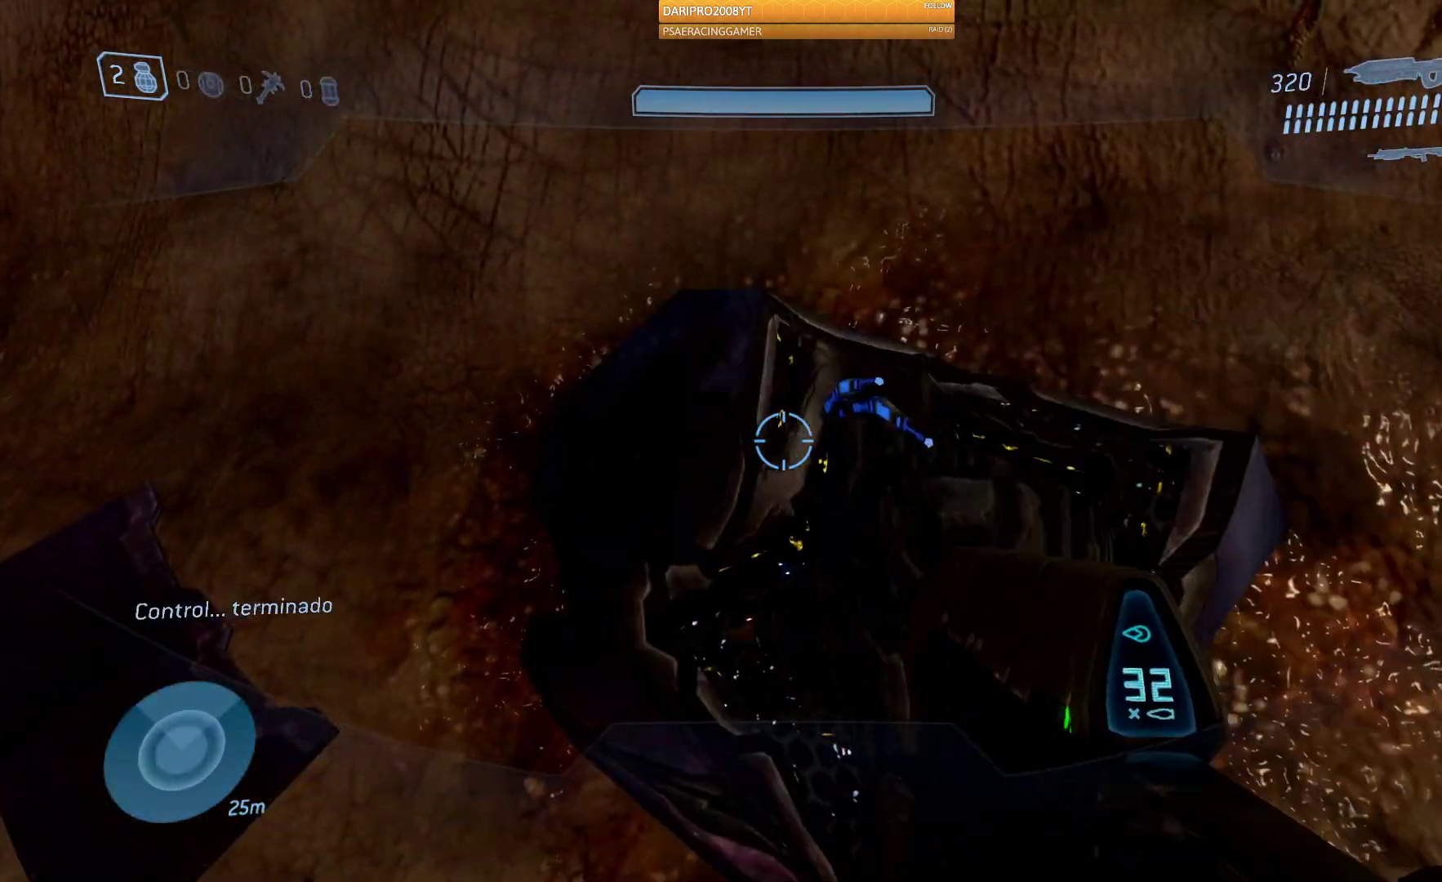
{"buttons": [], "left_stick": "left", "right_stick": "left", "events": [[117, "left_stick", "up"], [200, "right_stick", "down-right"], [300, "right_stick", "center"], [333, "left_stick", "center"], [383, "right_stick", "left"], [400, "left_stick", "left"]]}
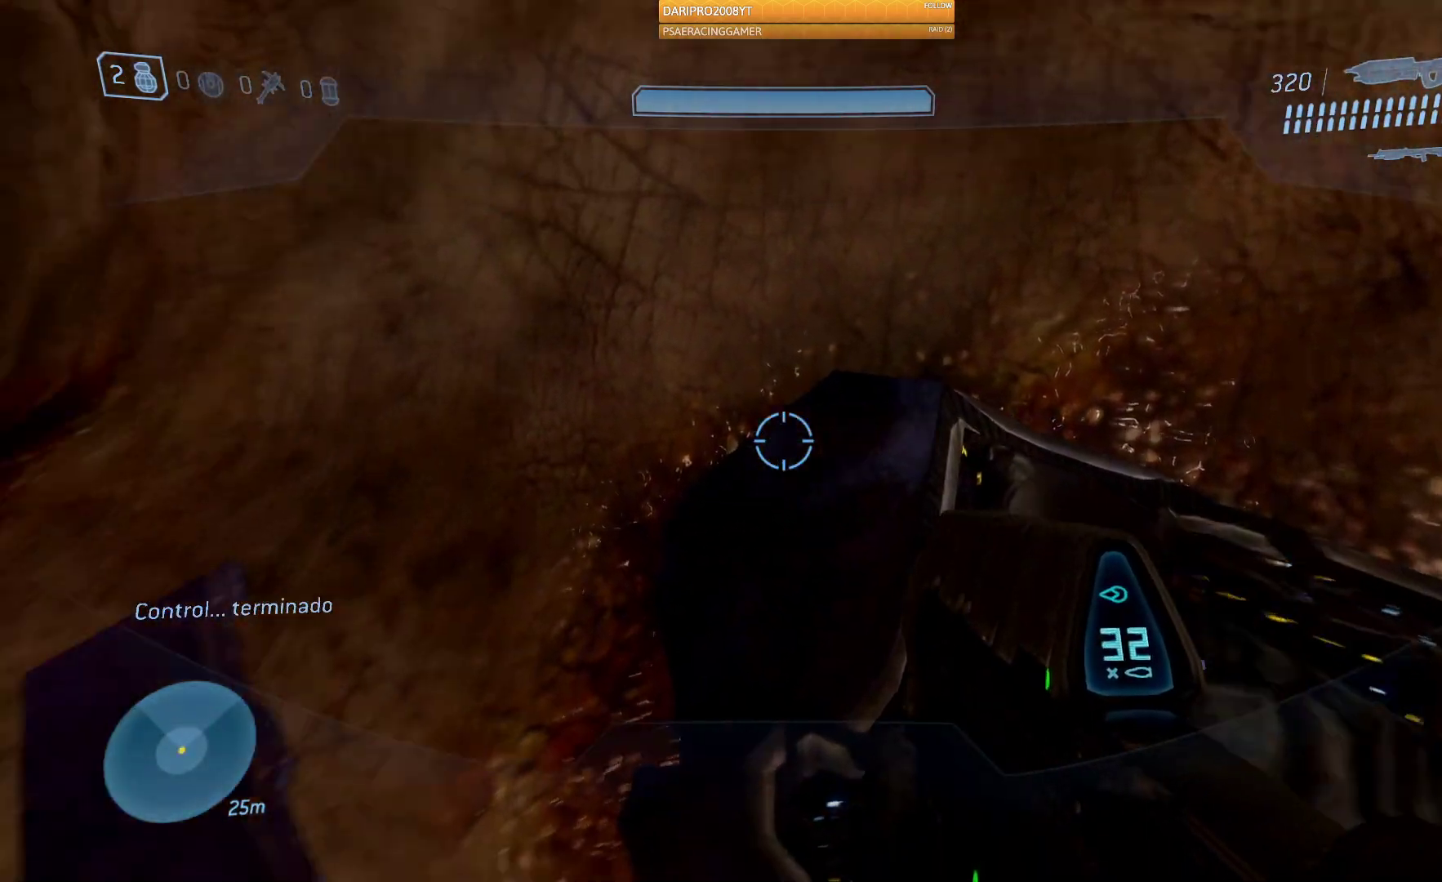
{"buttons": [], "left_stick": "down", "right_stick": "left", "events": [[67, "left_stick", "down-left"], [200, "left_stick", "center"], [283, "left_stick", "right"], [400, "left_stick", "down"]]}
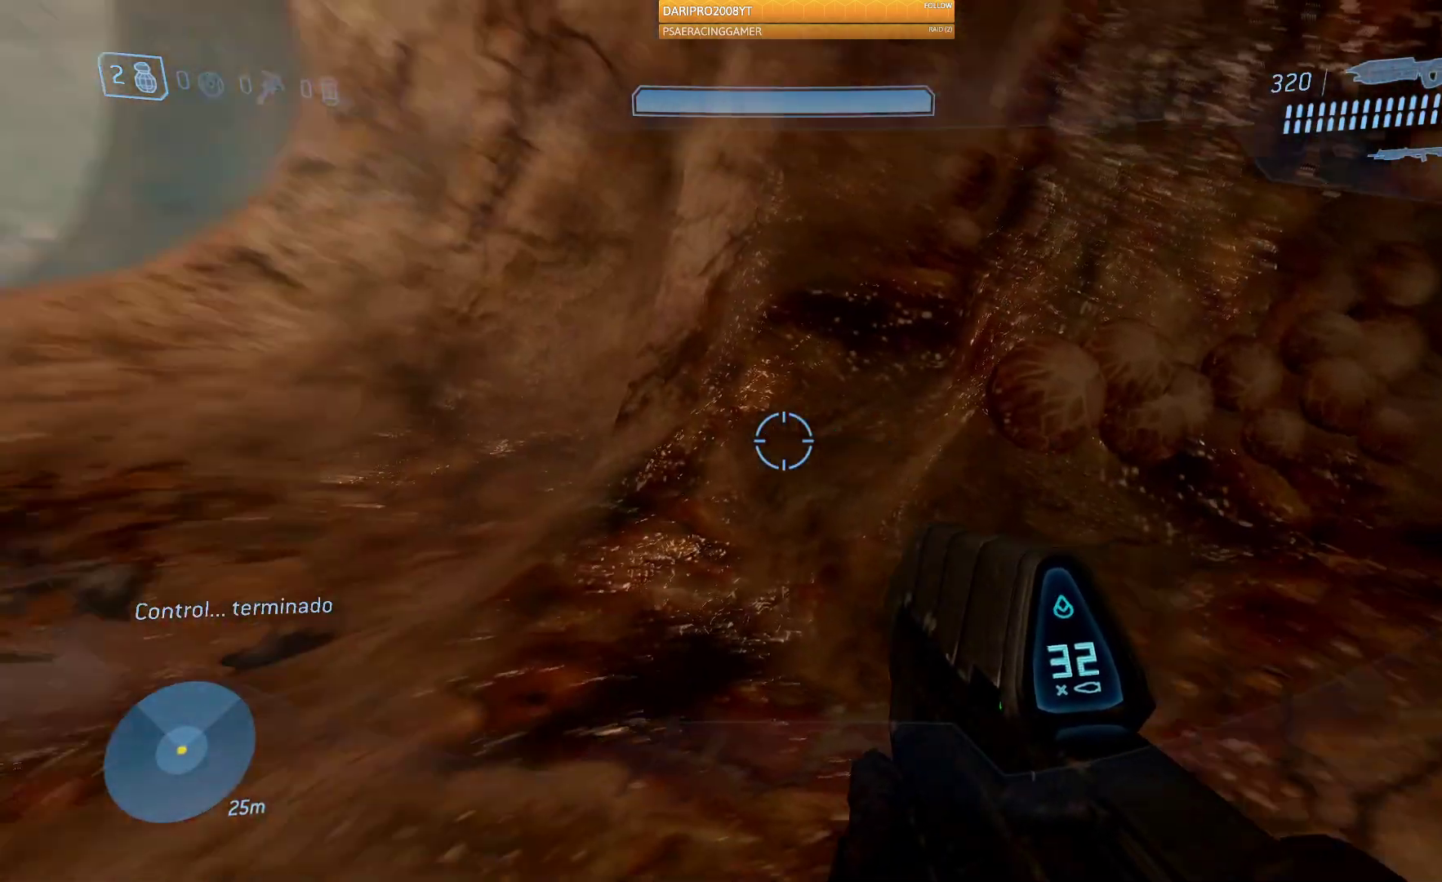
{"buttons": [], "left_stick": "up-right", "right_stick": "up-left", "events": [[83, "left_stick", "center"], [167, "right_stick", "center"], [283, "left_stick", "right"], [450, "left_stick", "up-right"], [450, "right_stick", "up-left"]]}
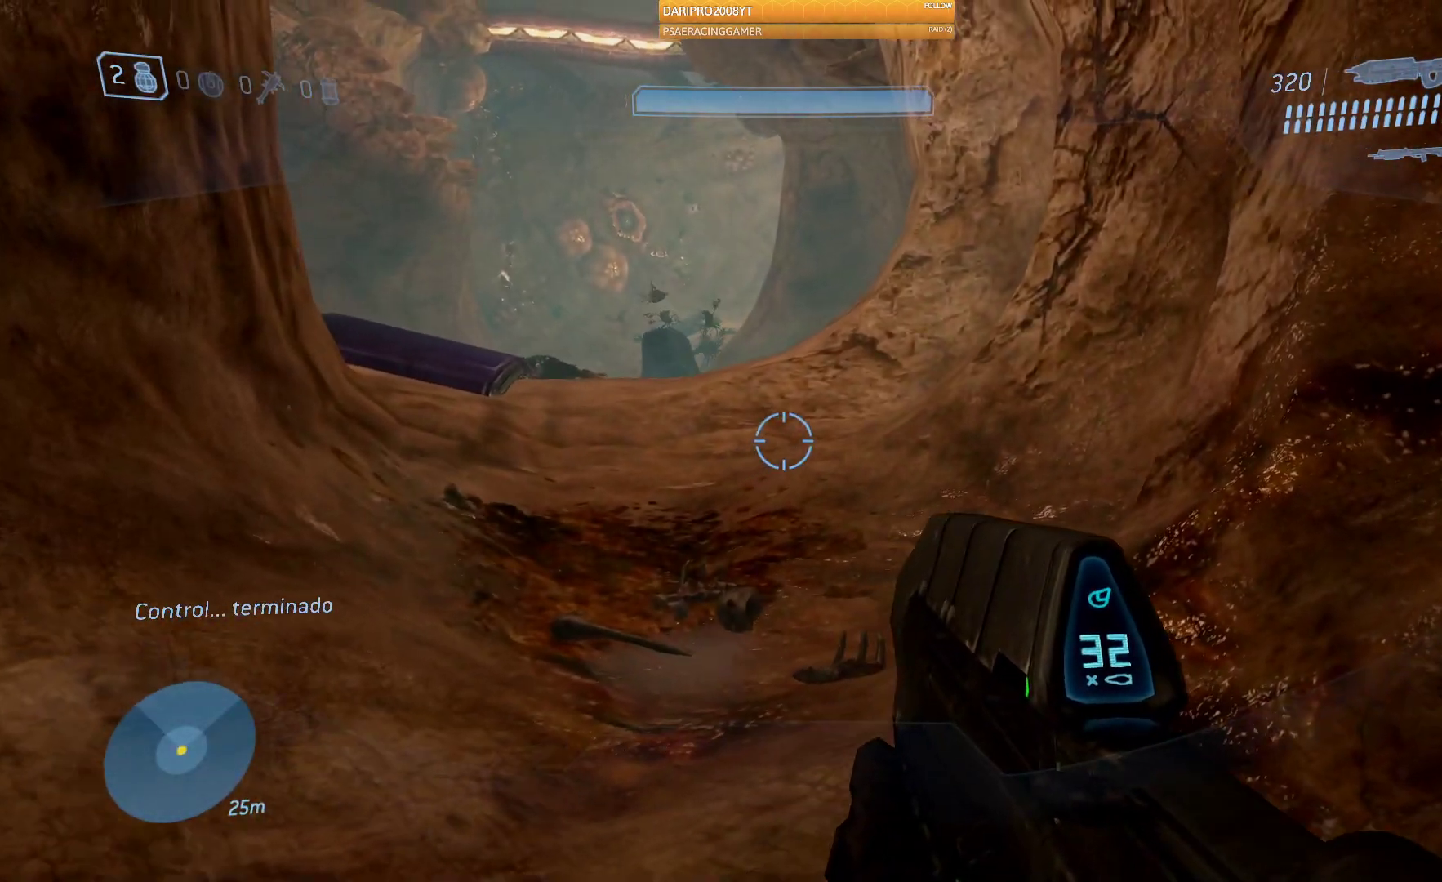
{"buttons": [], "left_stick": "right", "right_stick": "right", "events": [[233, "right_stick", "center"], [267, "left_stick", "right"], [283, "right_stick", "right"]]}
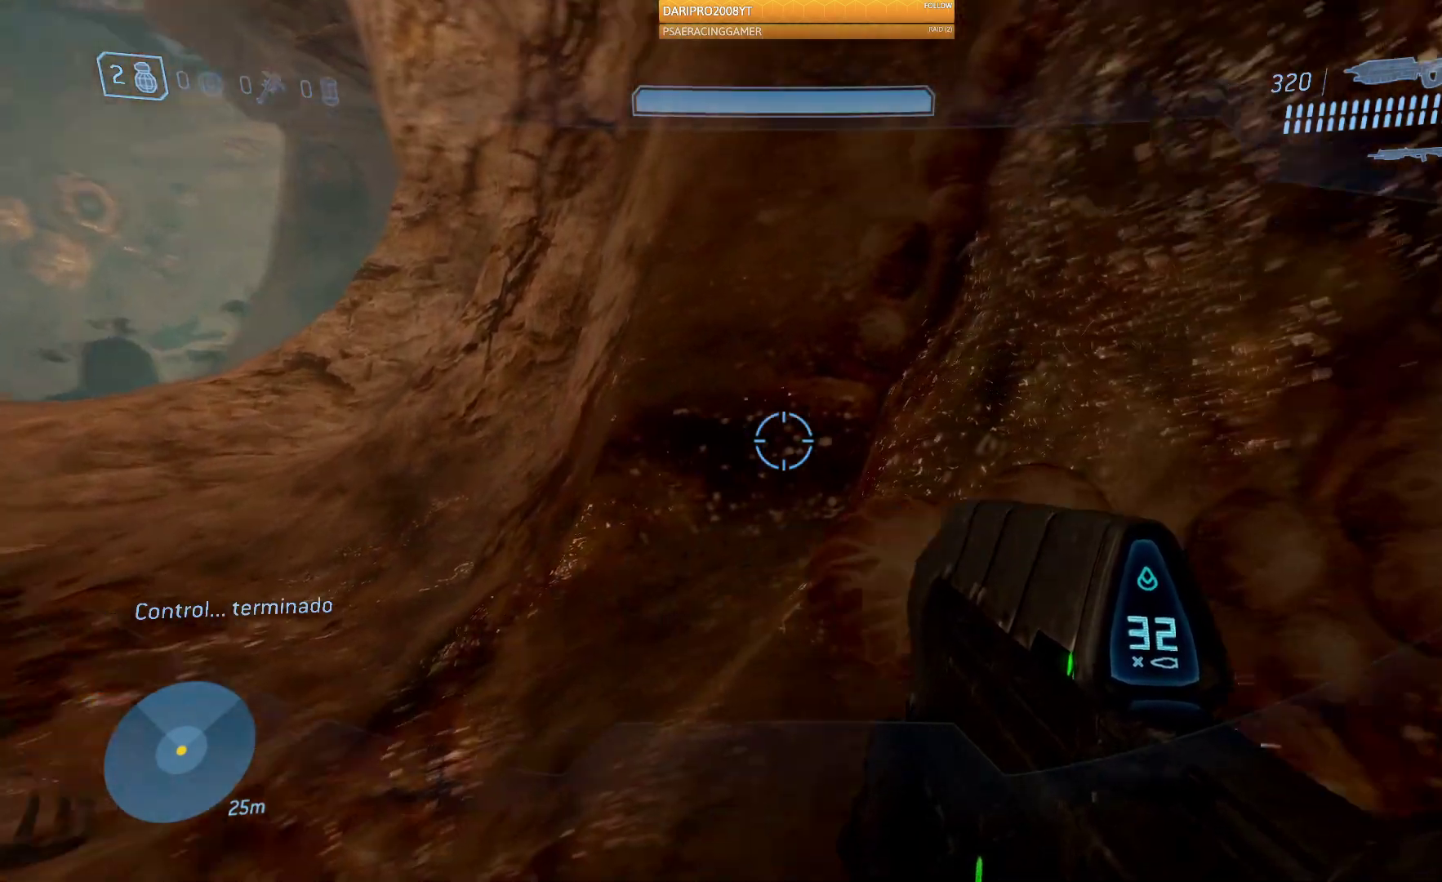
{"buttons": [], "left_stick": "up-right", "right_stick": "right", "events": [[117, "left_stick", "up-right"]]}
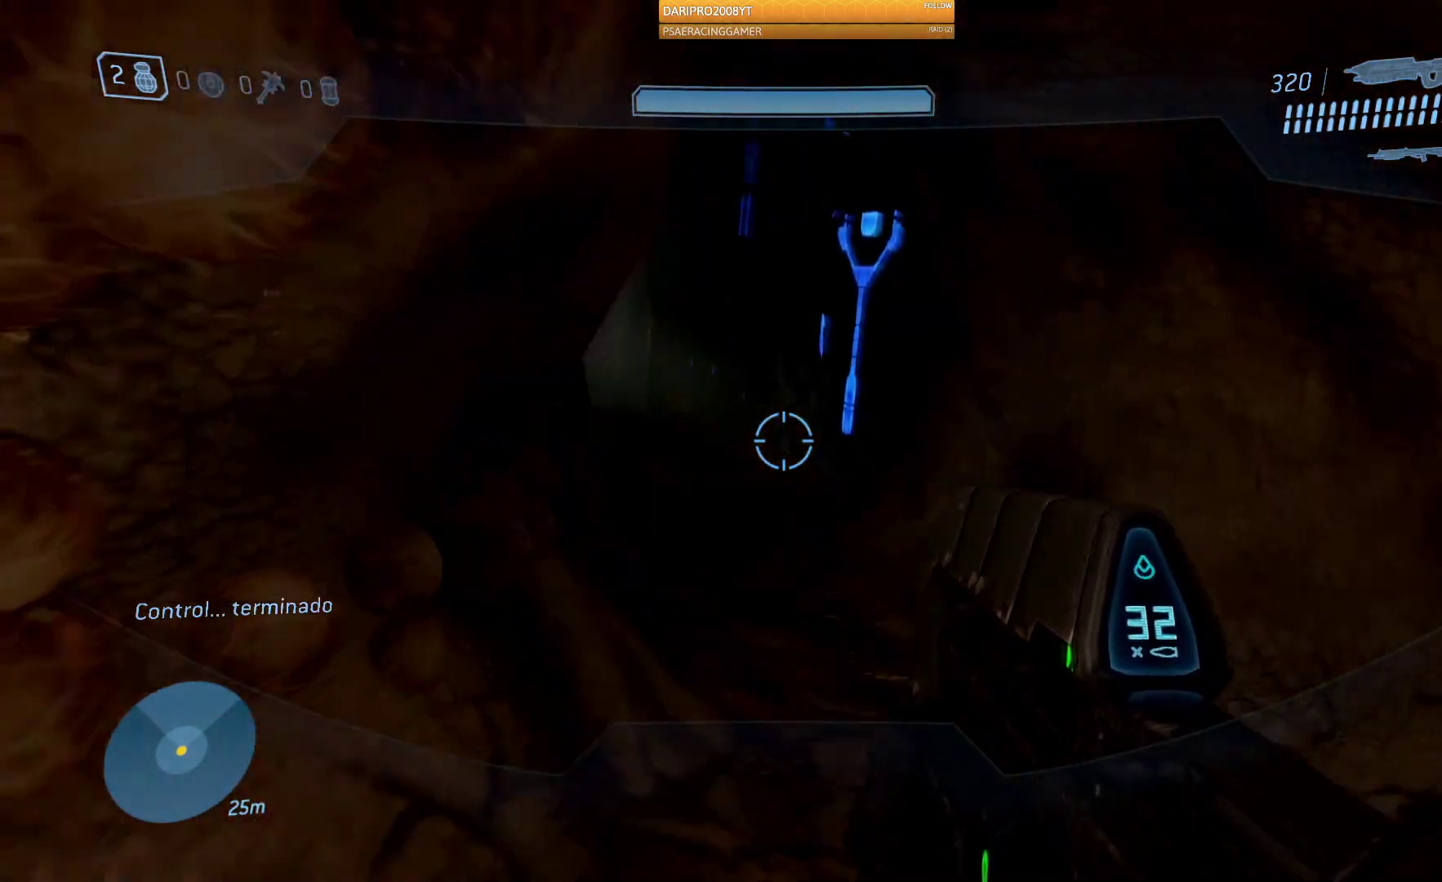
{"buttons": [], "left_stick": "up", "right_stick": "up-left", "events": [[117, "left_stick", "up"], [167, "right_stick", "center"], [483, "right_stick", "up-left"]]}
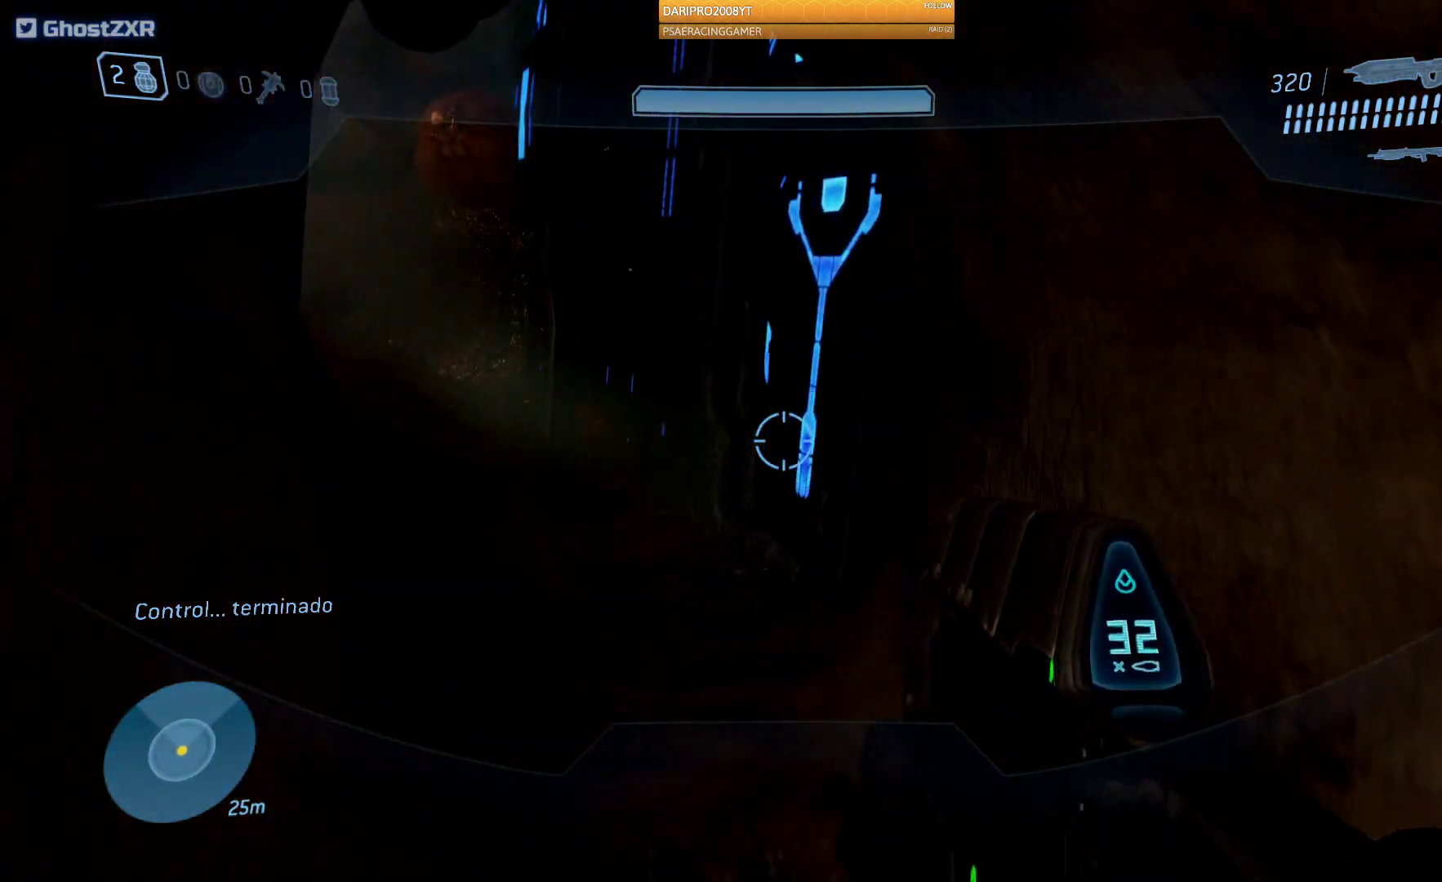
{"buttons": [], "left_stick": "up", "right_stick": "left", "events": [[300, "right_stick", "left"]]}
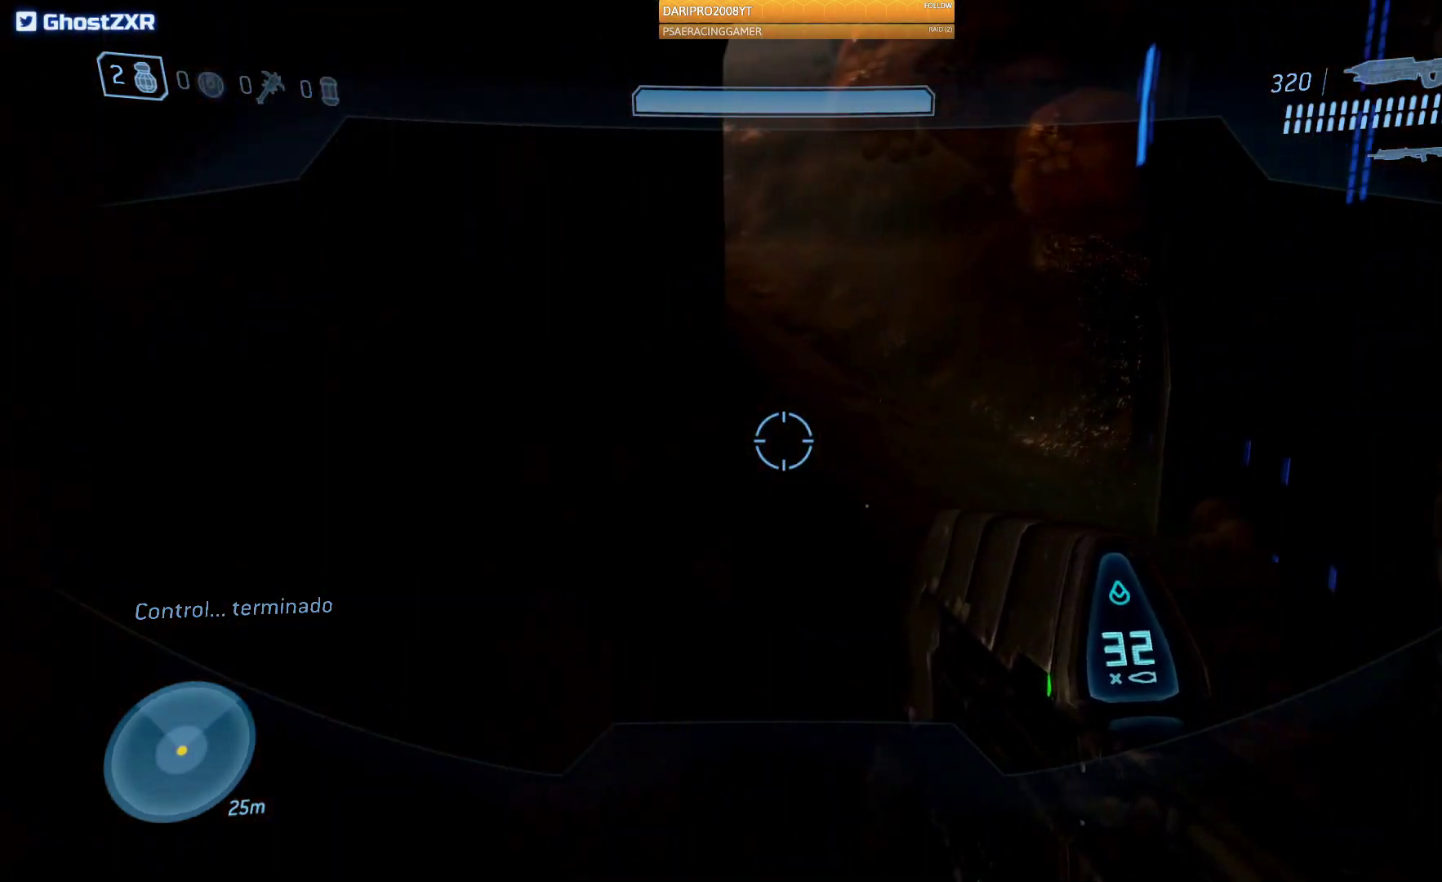
{"buttons": [], "left_stick": "up", "right_stick": "up-left", "events": [[50, "right_stick", "up-left"]]}
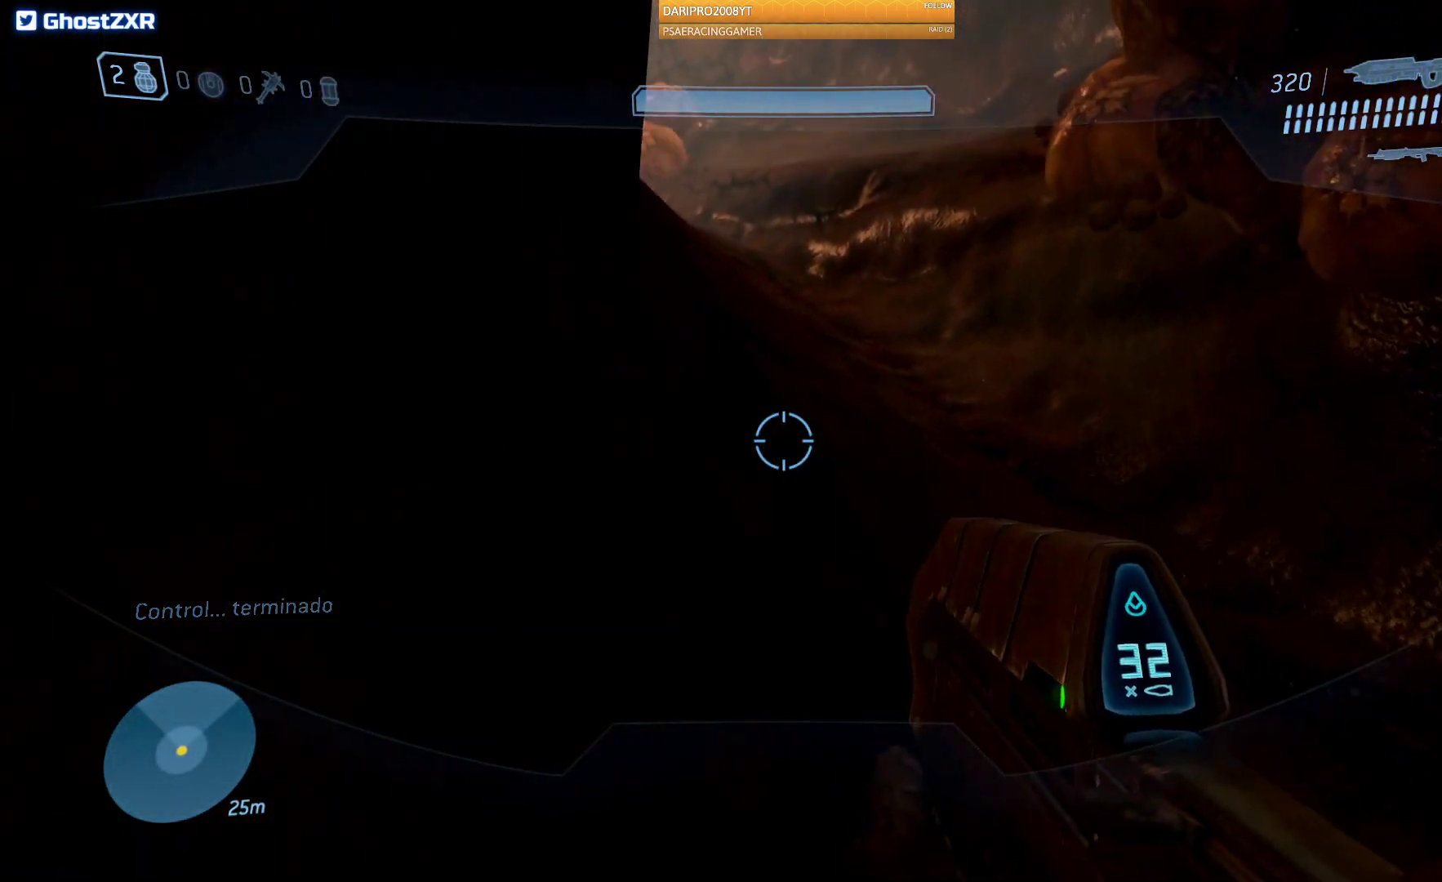
{"buttons": [], "left_stick": "up", "right_stick": "up-left", "events": []}
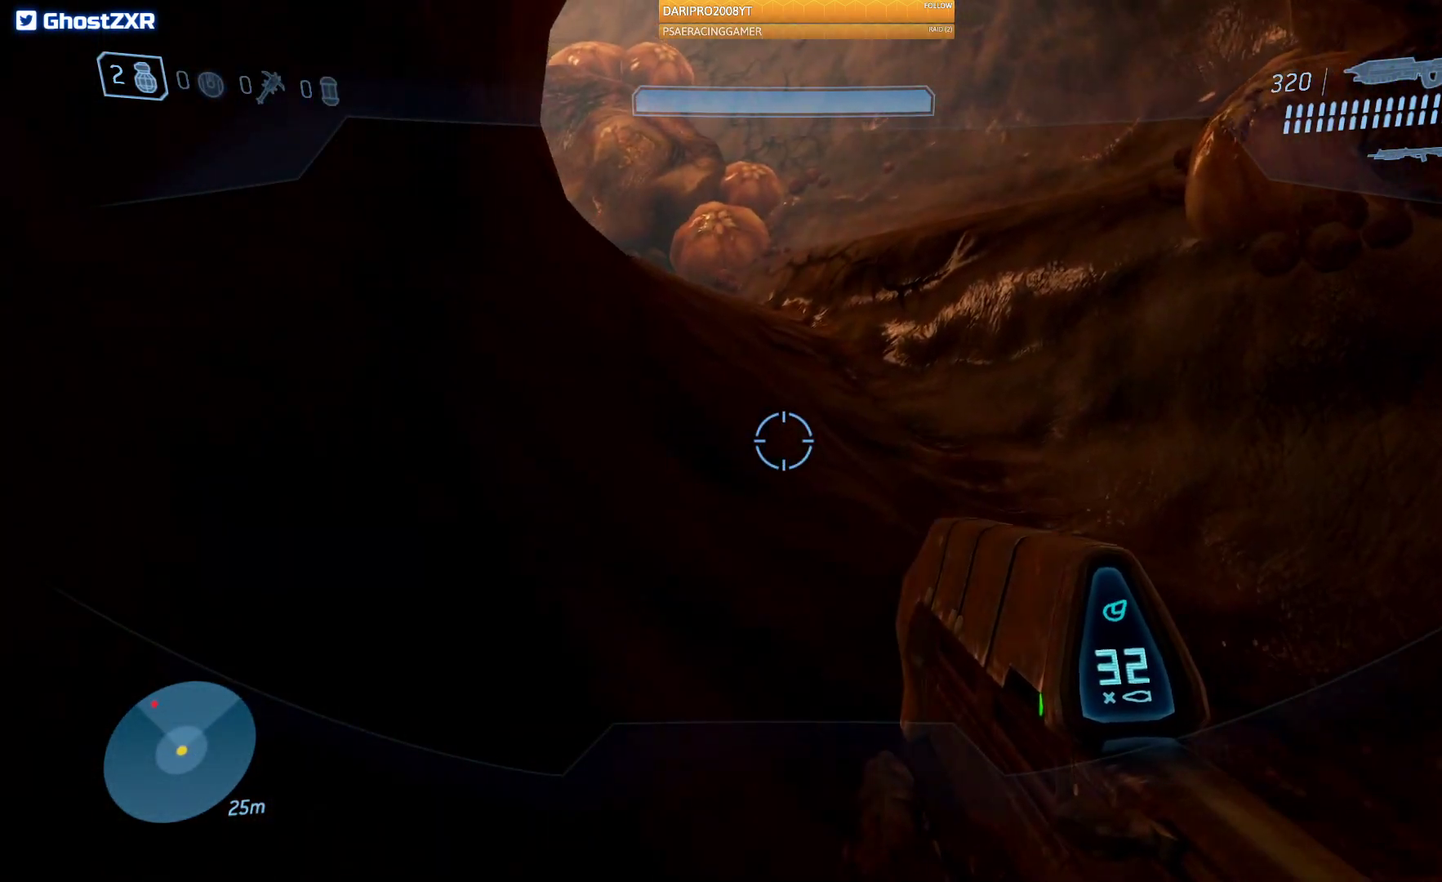
{"buttons": [], "left_stick": "up", "right_stick": "up-left", "events": []}
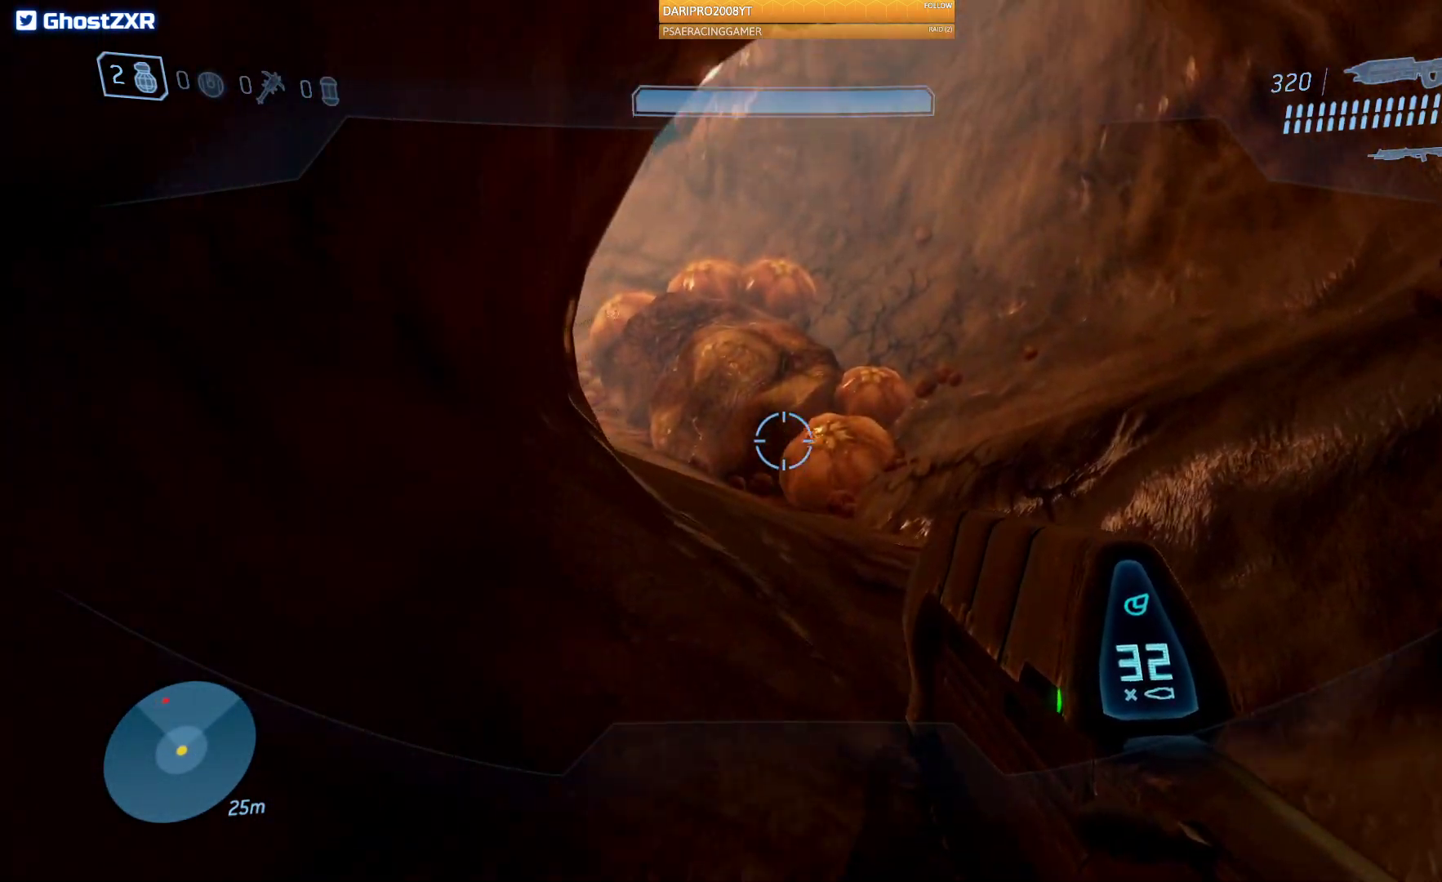
{"buttons": [], "left_stick": "up", "right_stick": "down-left", "events": [[300, "right_stick", "down-left"]]}
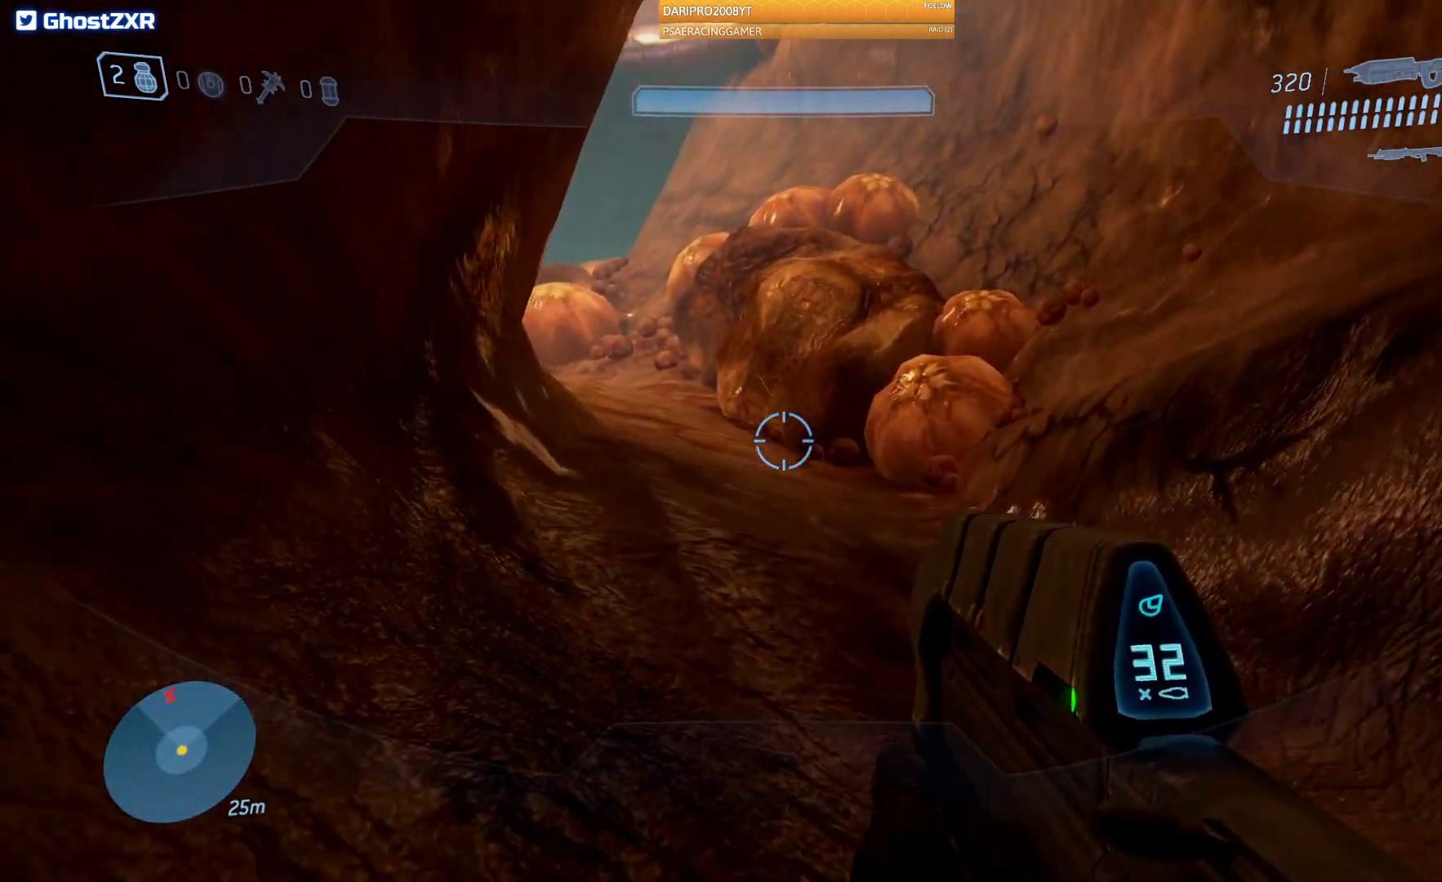
{"buttons": [], "left_stick": "up", "right_stick": "left", "events": [[200, "right_stick", "left"]]}
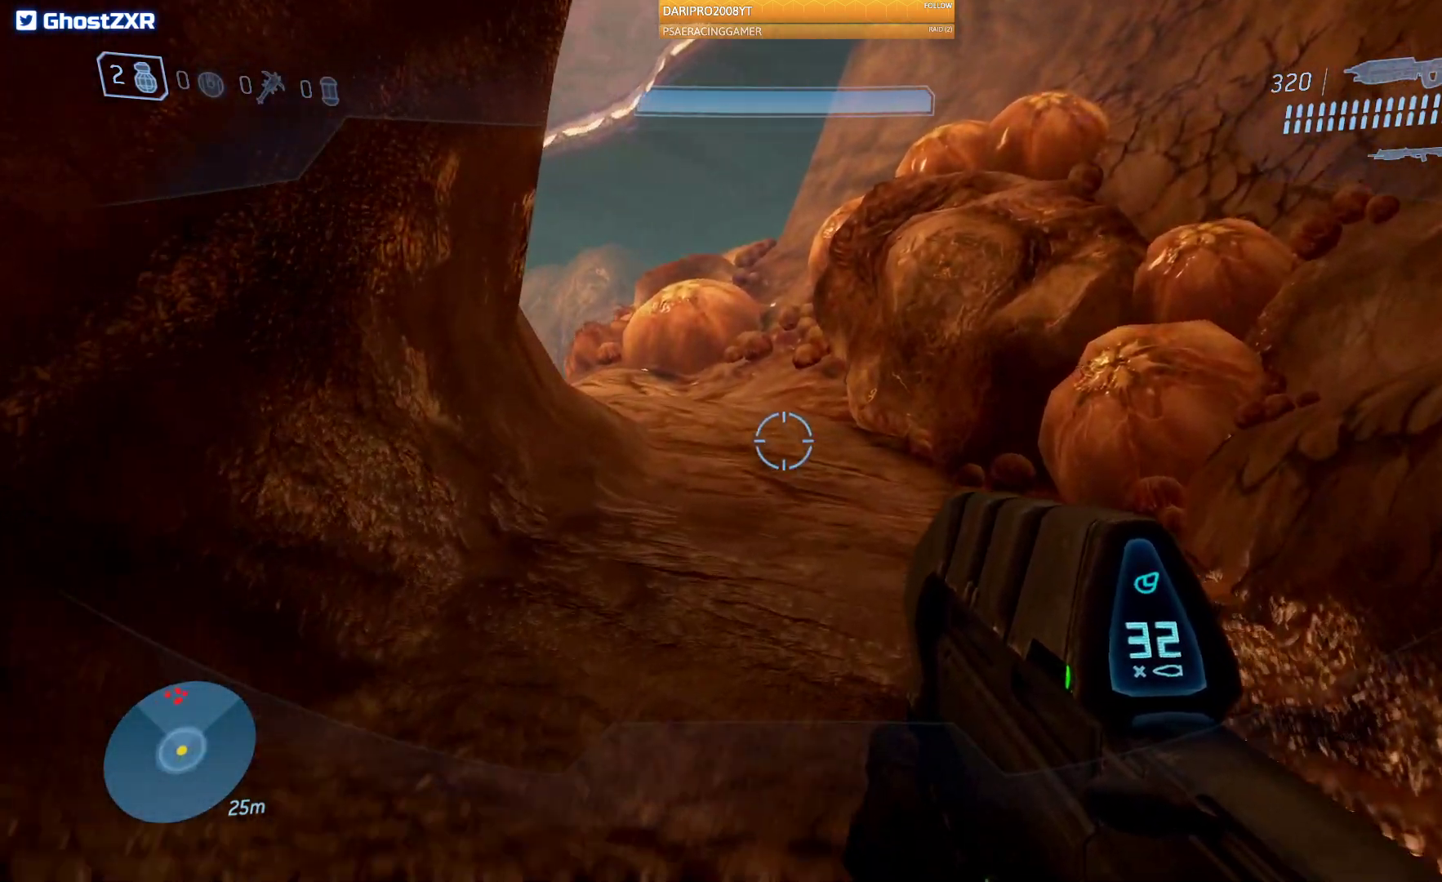
{"buttons": [], "left_stick": "up", "right_stick": "left", "events": []}